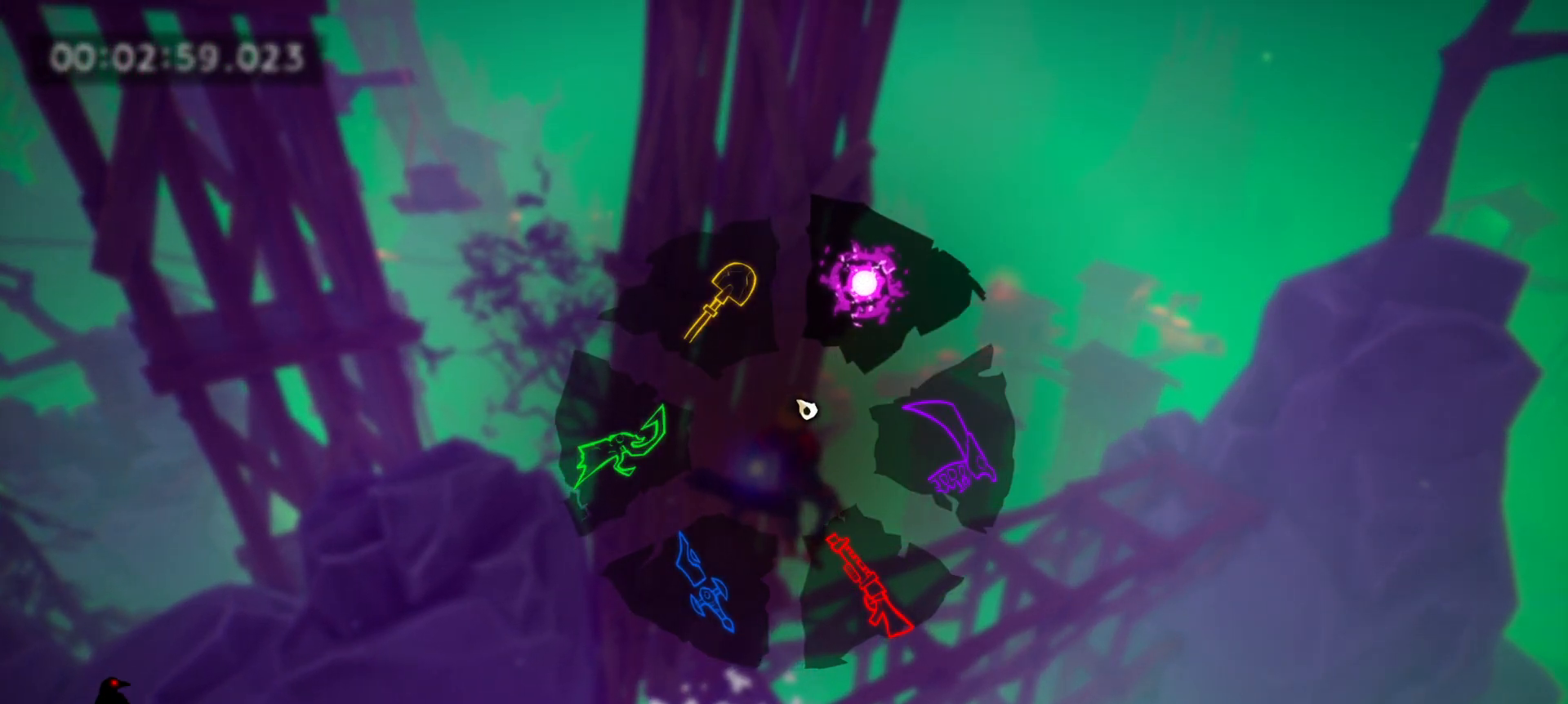
Gameplay with keyboard and mouse; each line is a JSON object with the keys and mouse buttons held at the frame after it. "events" lists presses ("down") and releases ("up") of "1", "2", "3", "4", "5", "a", "alt", "c", "caps_lock", "ctrl", "d", "e", "f", "g", "q", "r", "s", "shift", "space", "t", "tab", "v", "w", "x", "z", "mouse_left", "mouse_wheel" and "mouse_right" between this image and that frame as [ms after this image, input, new state], when the widget could be followed in between. "mouse_left", "mouse_wheel", "mouse_right" = the "left", "wheel", "right" buttons of the "mouse" list. No other keys are recorded. "wheel" means that the mouse wheel is clicked or scrolled. Mouse movement is not recorded.
{"keys": ["d", "tab", "w"], "mouse": [], "events": [[67, "d", "down"], [117, "space", "up"], [350, "space", "down"], [500, "space", "up"]]}
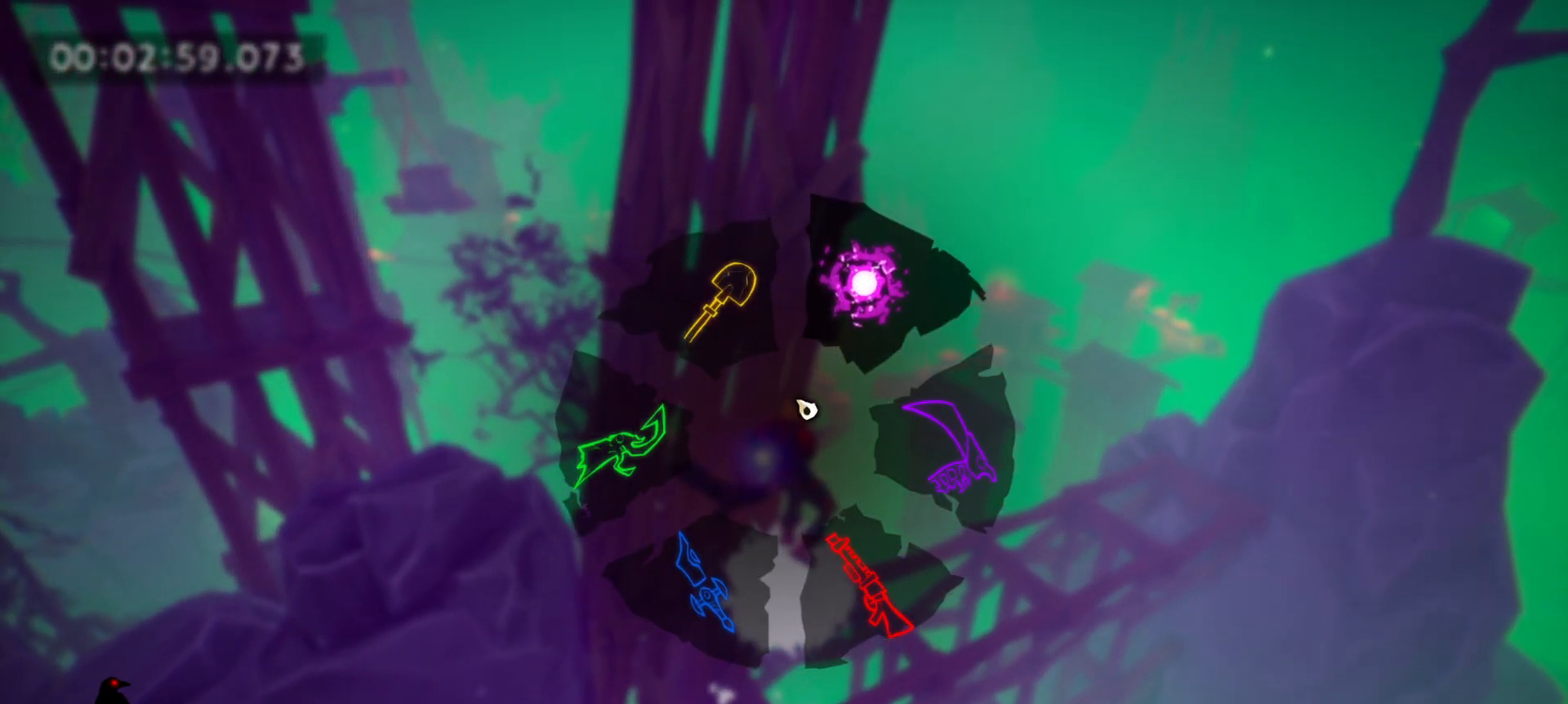
{"keys": ["space", "w"], "mouse": [], "events": [[133, "tab", "up"], [417, "space", "down"], [467, "d", "up"]]}
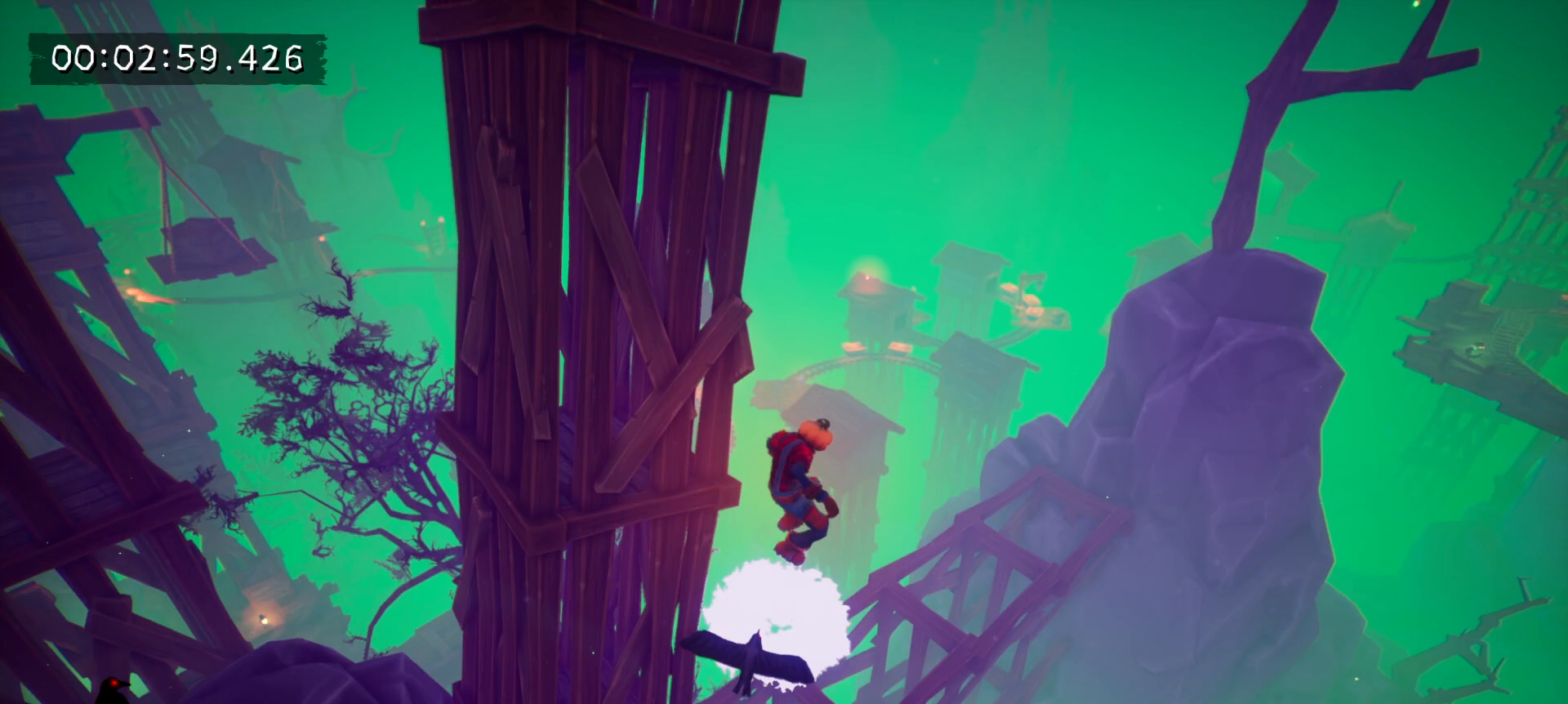
{"keys": ["w"], "mouse": ["left"], "events": [[50, "space", "up"], [300, "mouse_left", "down"]]}
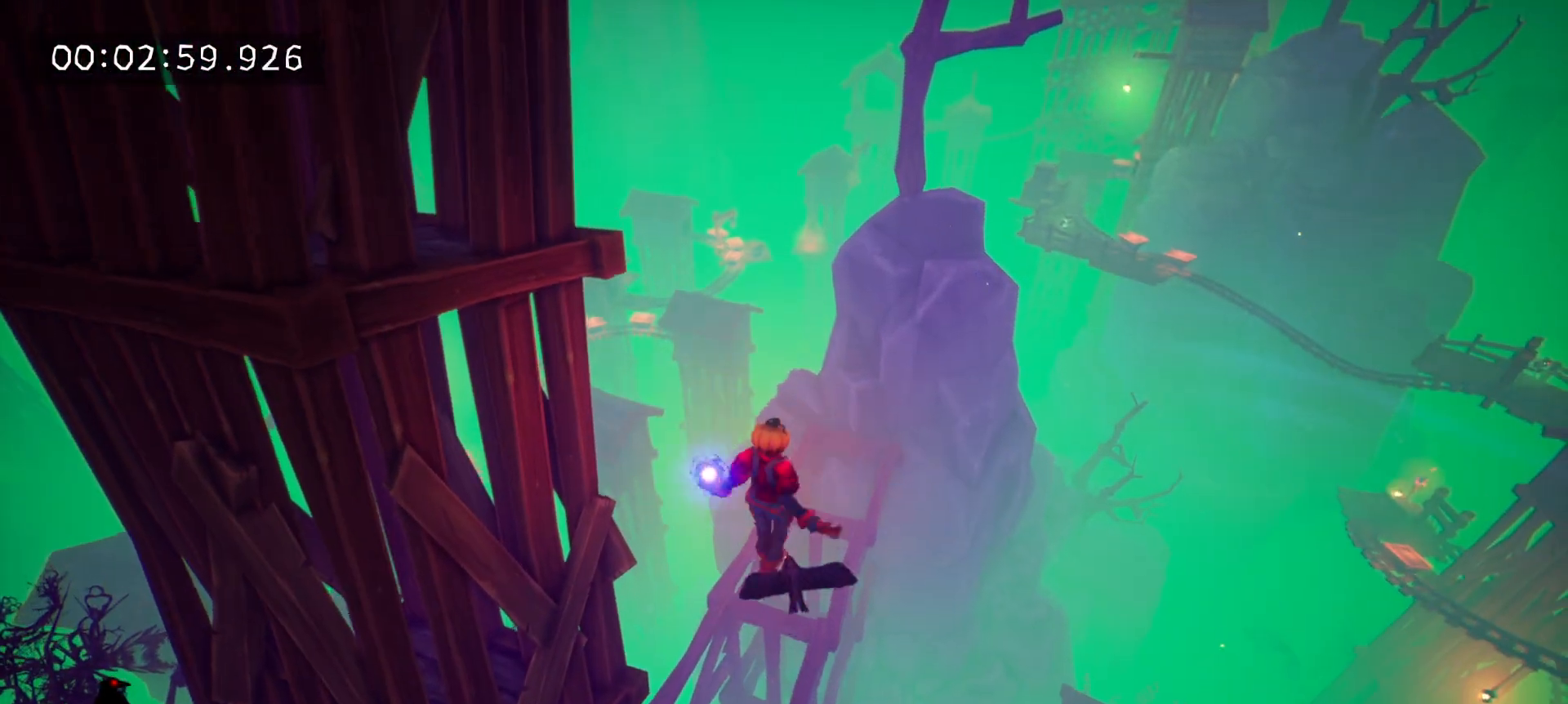
{"keys": ["w"], "mouse": [], "events": [[350, "mouse_left", "up"], [350, "tab", "down"], [450, "tab", "up"]]}
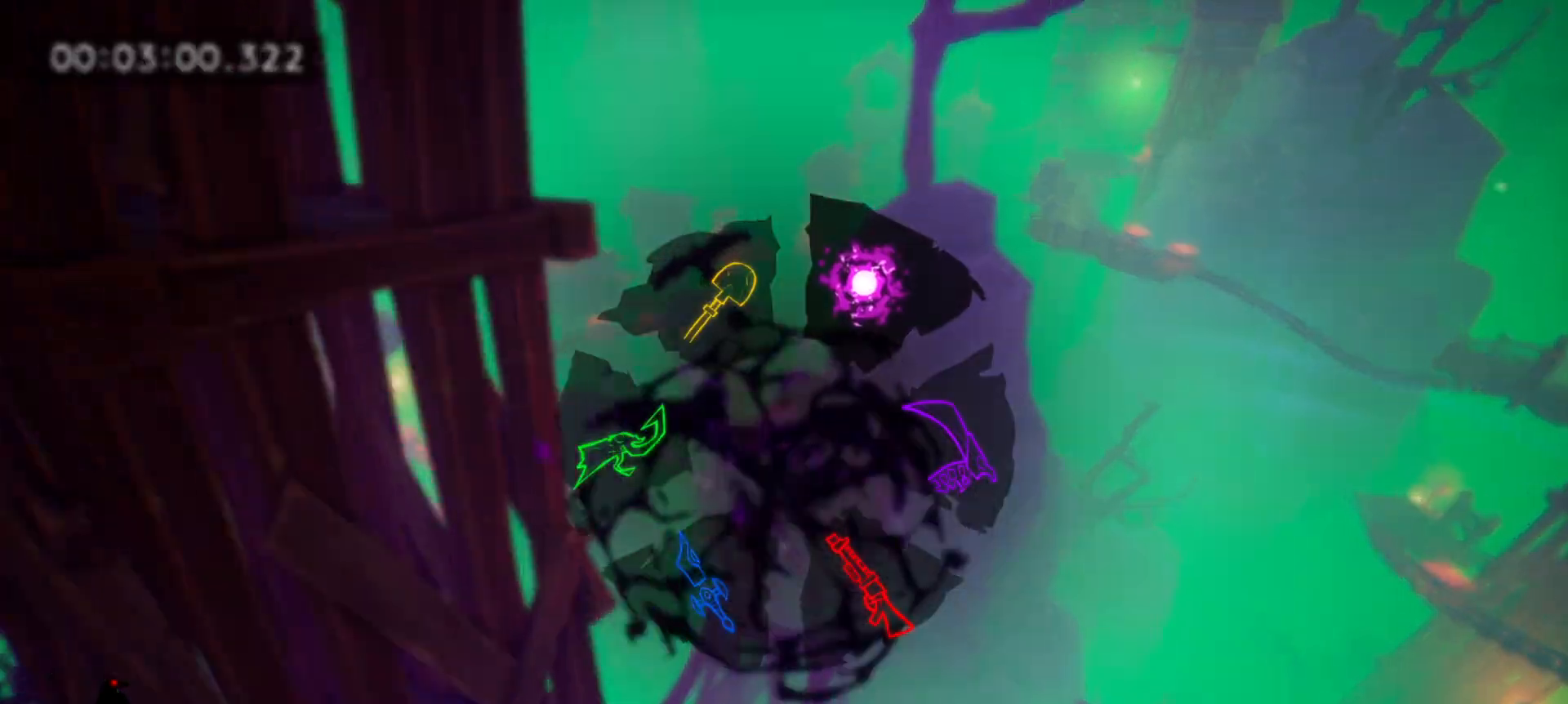
{"keys": ["w"], "mouse": [], "events": [[183, "space", "down"], [317, "space", "up"]]}
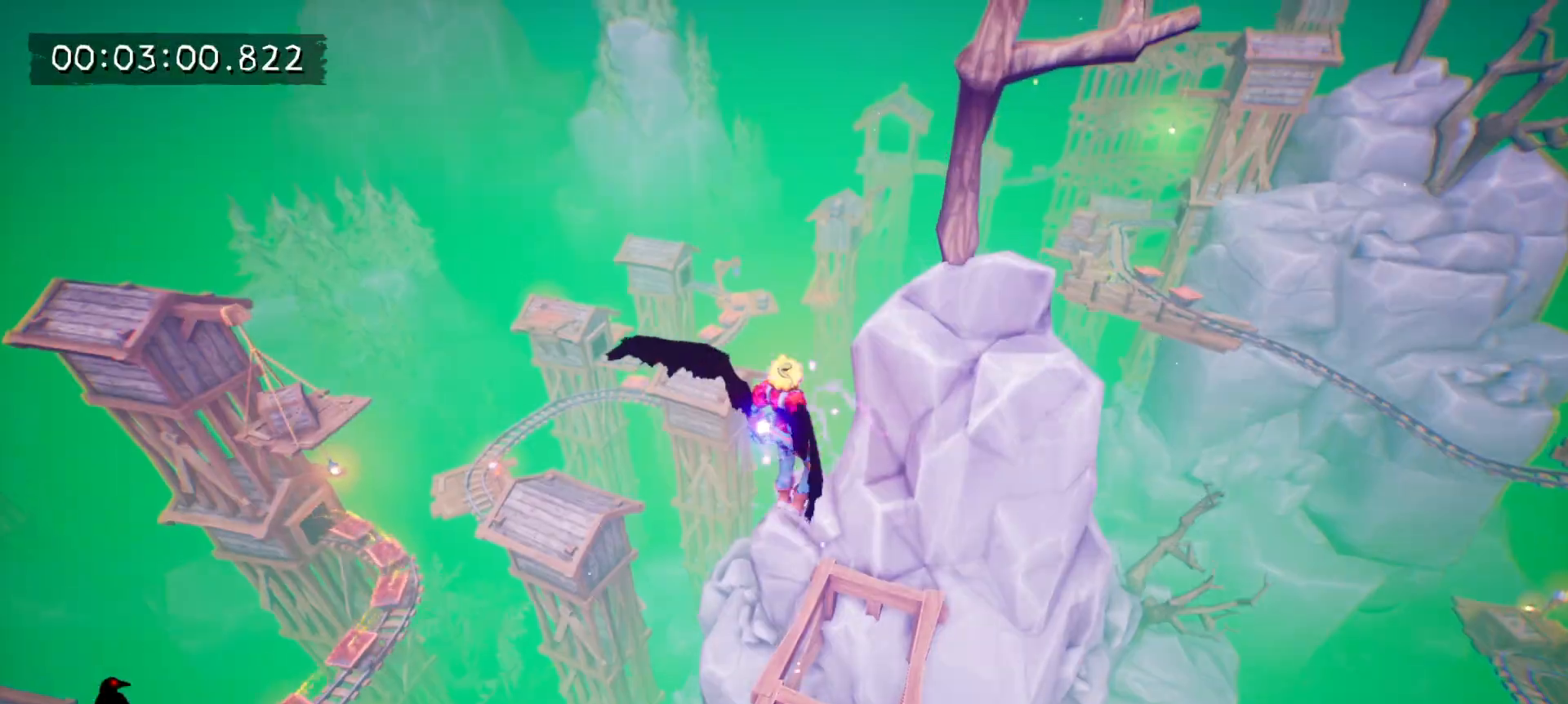
{"keys": ["w"], "mouse": [], "events": []}
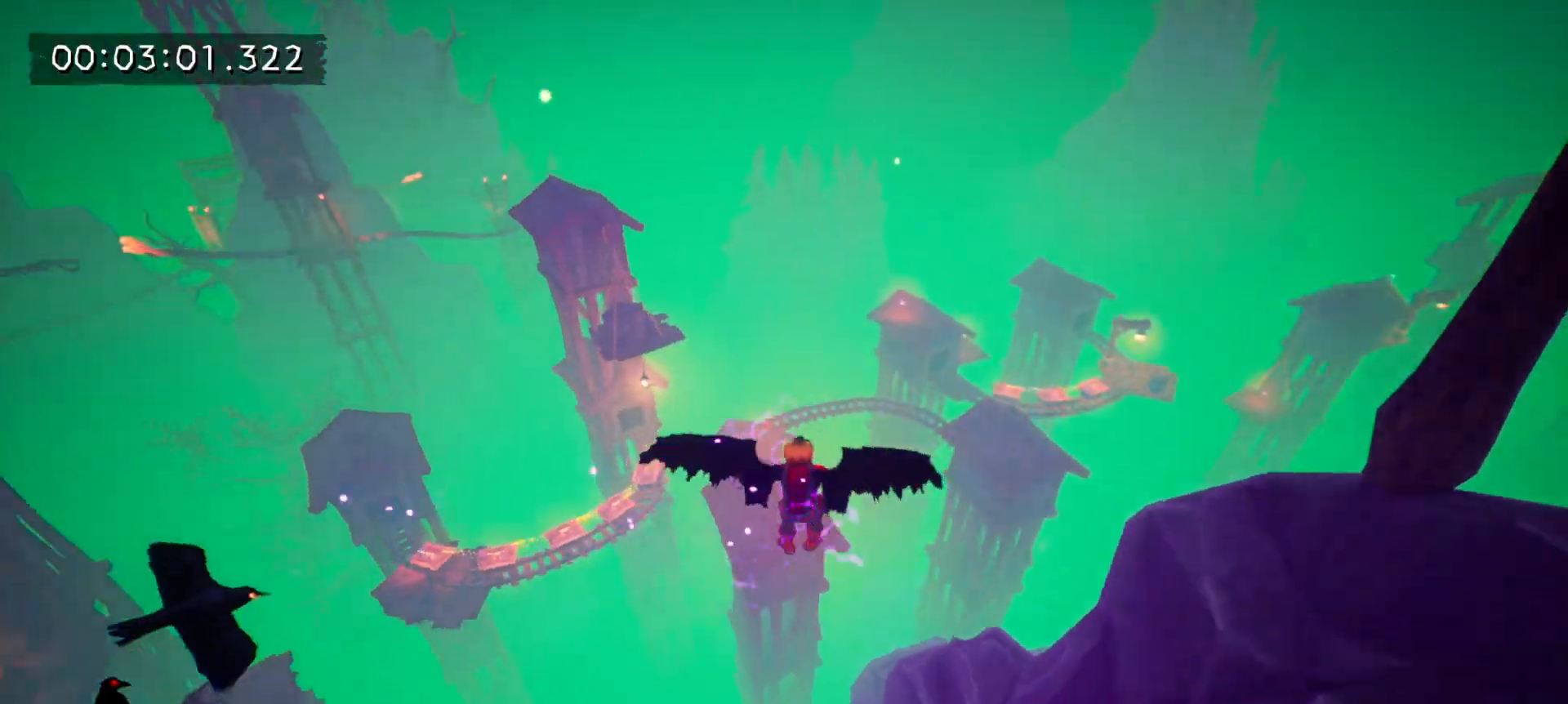
{"keys": ["w"], "mouse": [], "events": []}
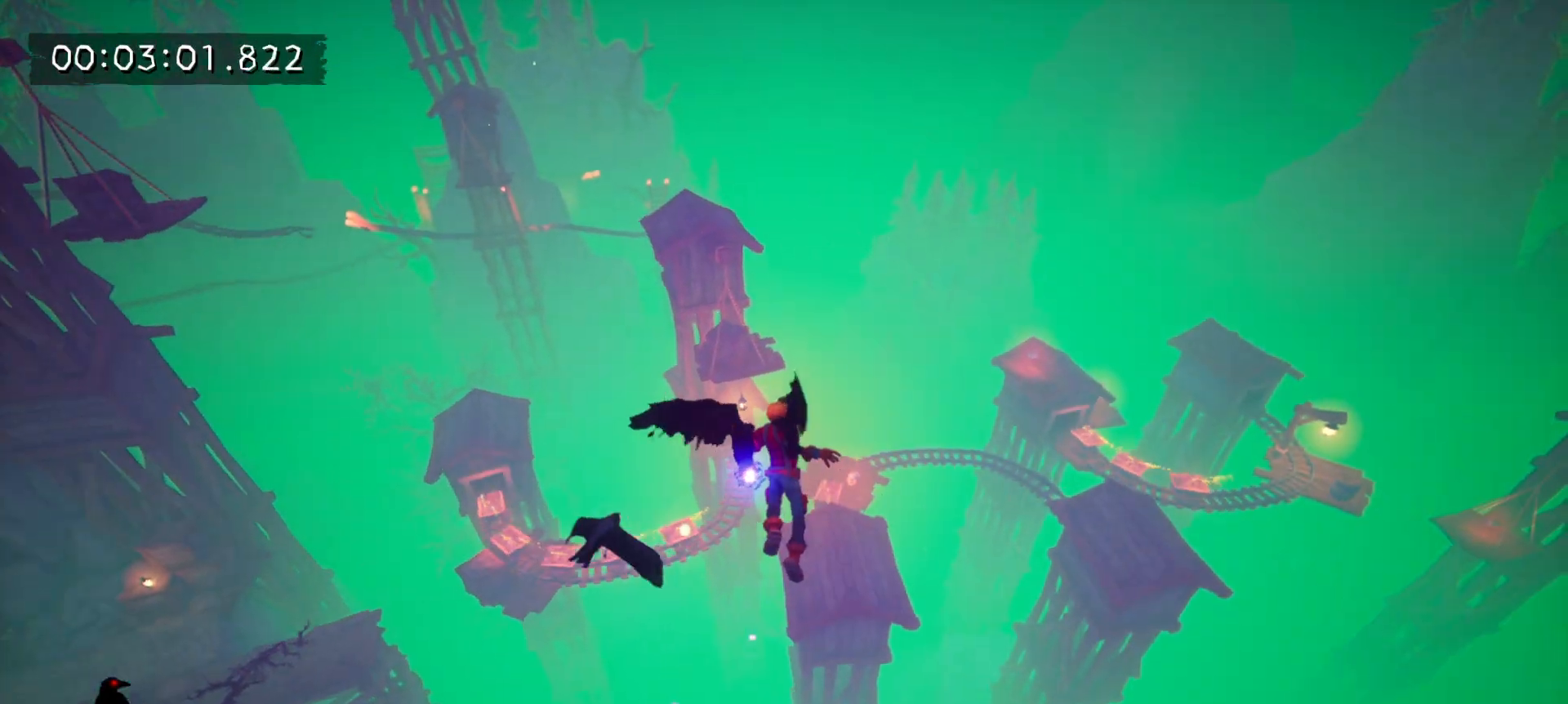
{"keys": ["w"], "mouse": [], "events": []}
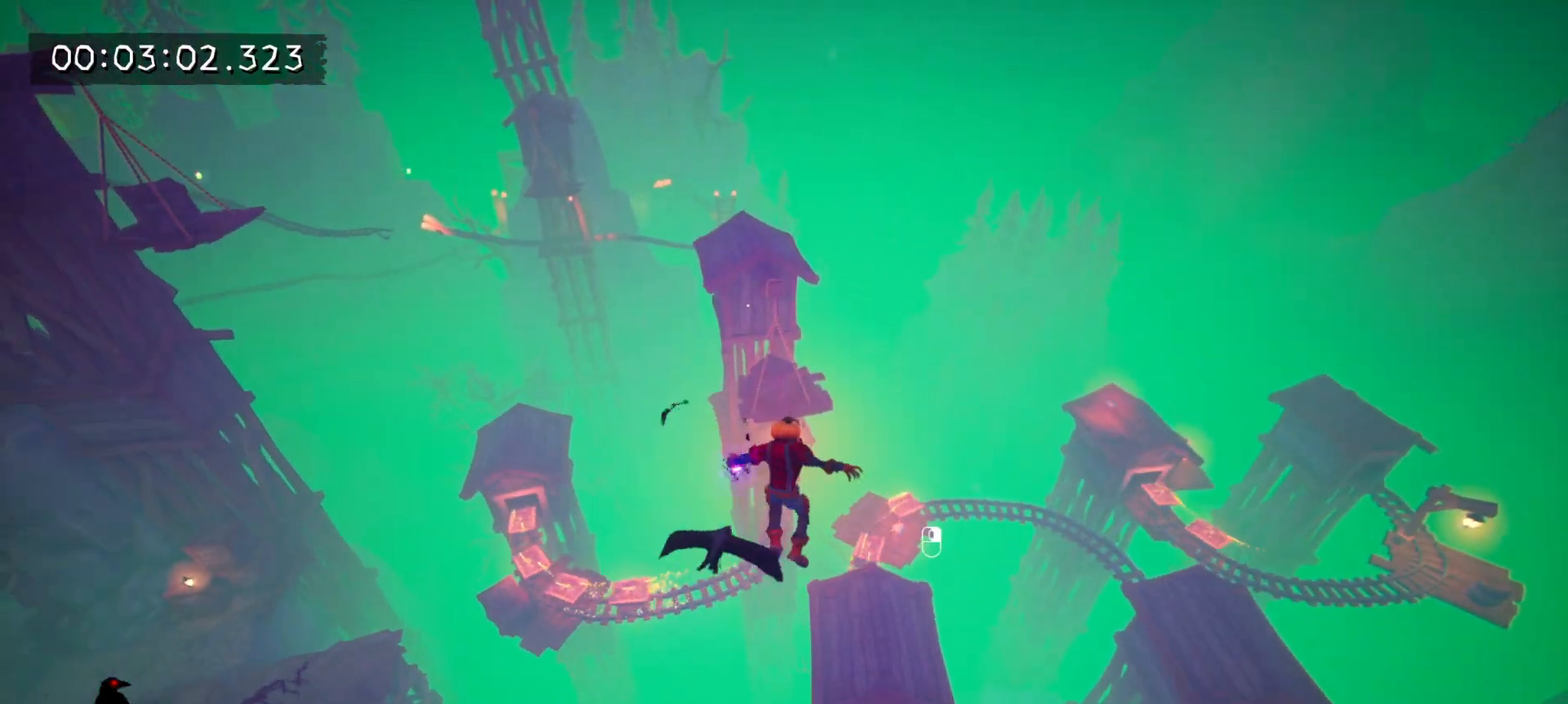
{"keys": ["space", "w"], "mouse": [], "events": [[333, "space", "down"]]}
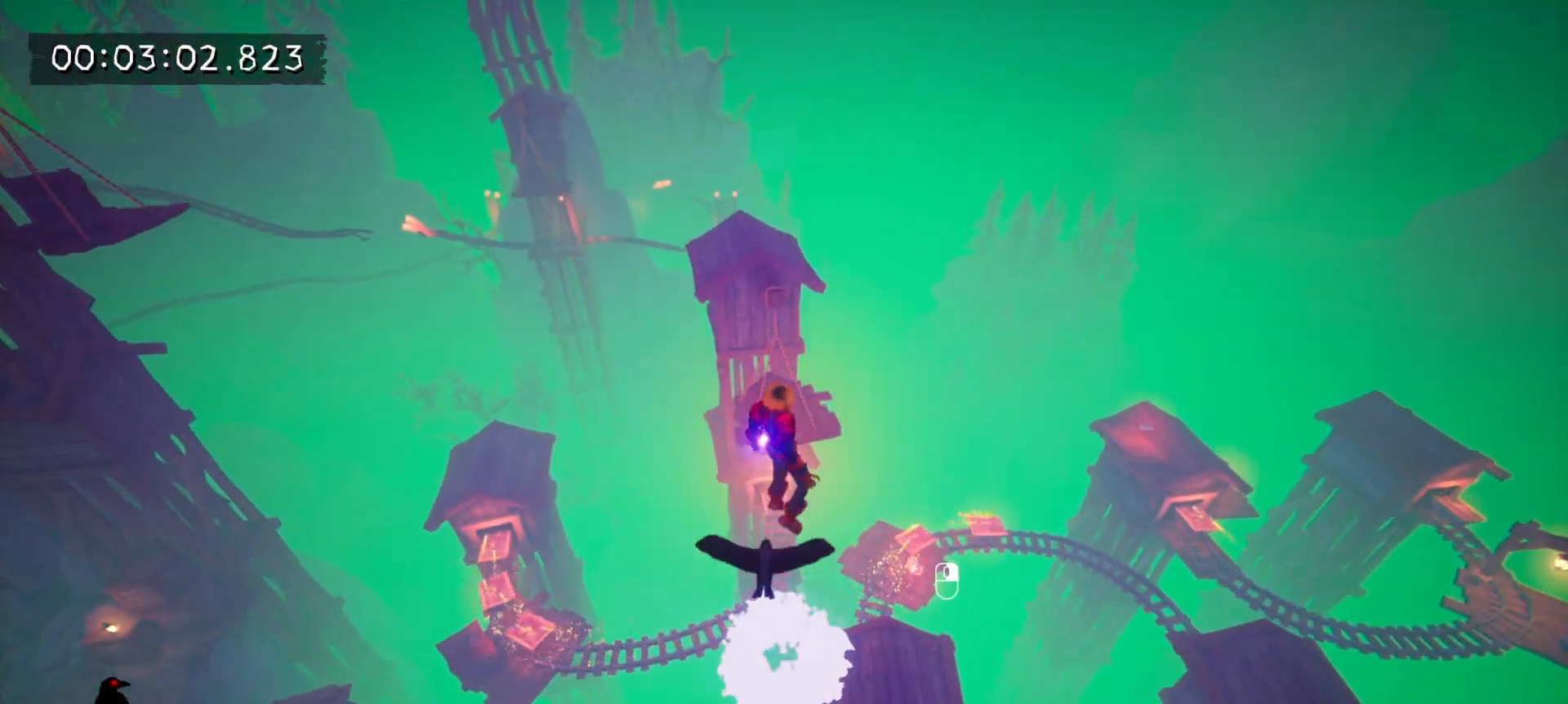
{"keys": ["space", "w"], "mouse": [], "events": [[117, "space", "up"], [450, "space", "down"]]}
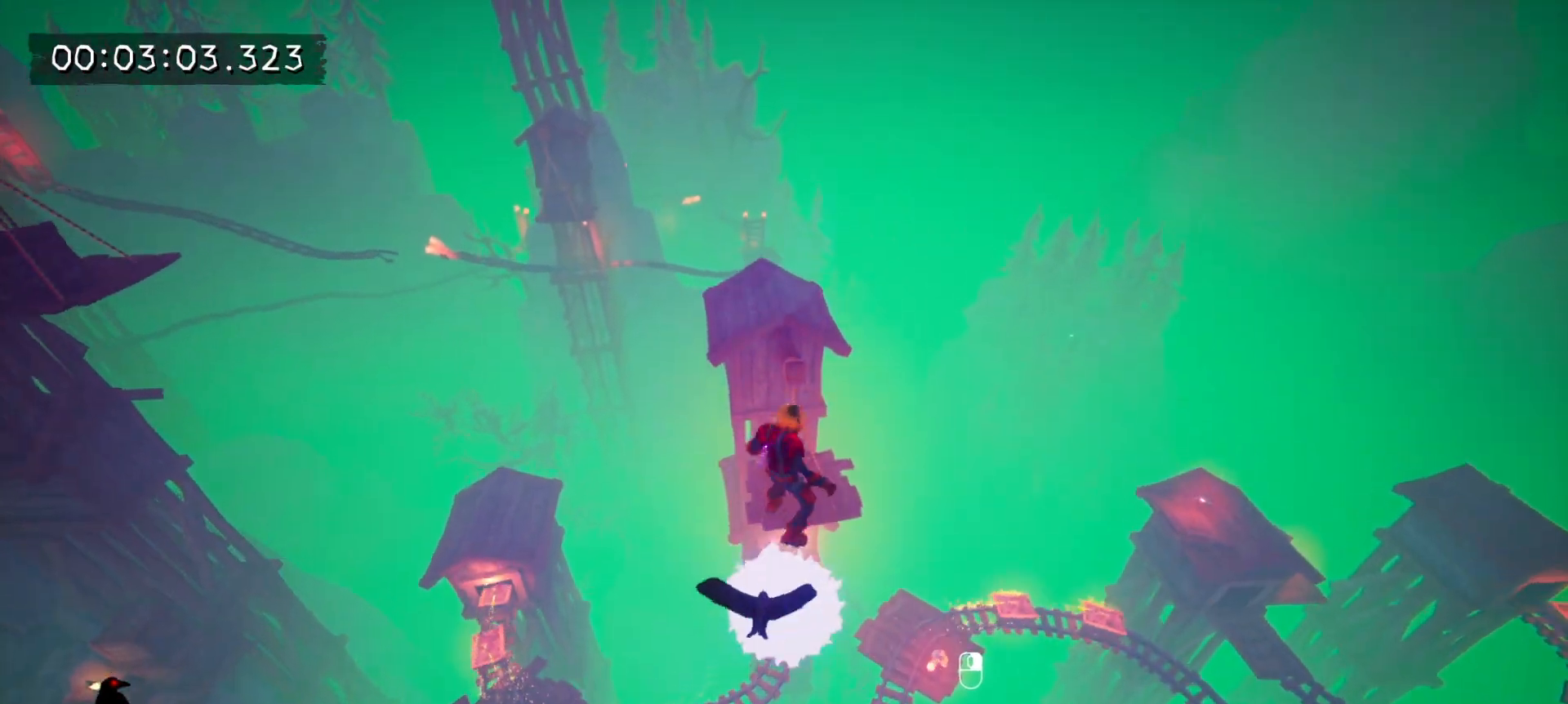
{"keys": ["w"], "mouse": ["left"], "events": [[133, "space", "up"], [467, "mouse_left", "down"]]}
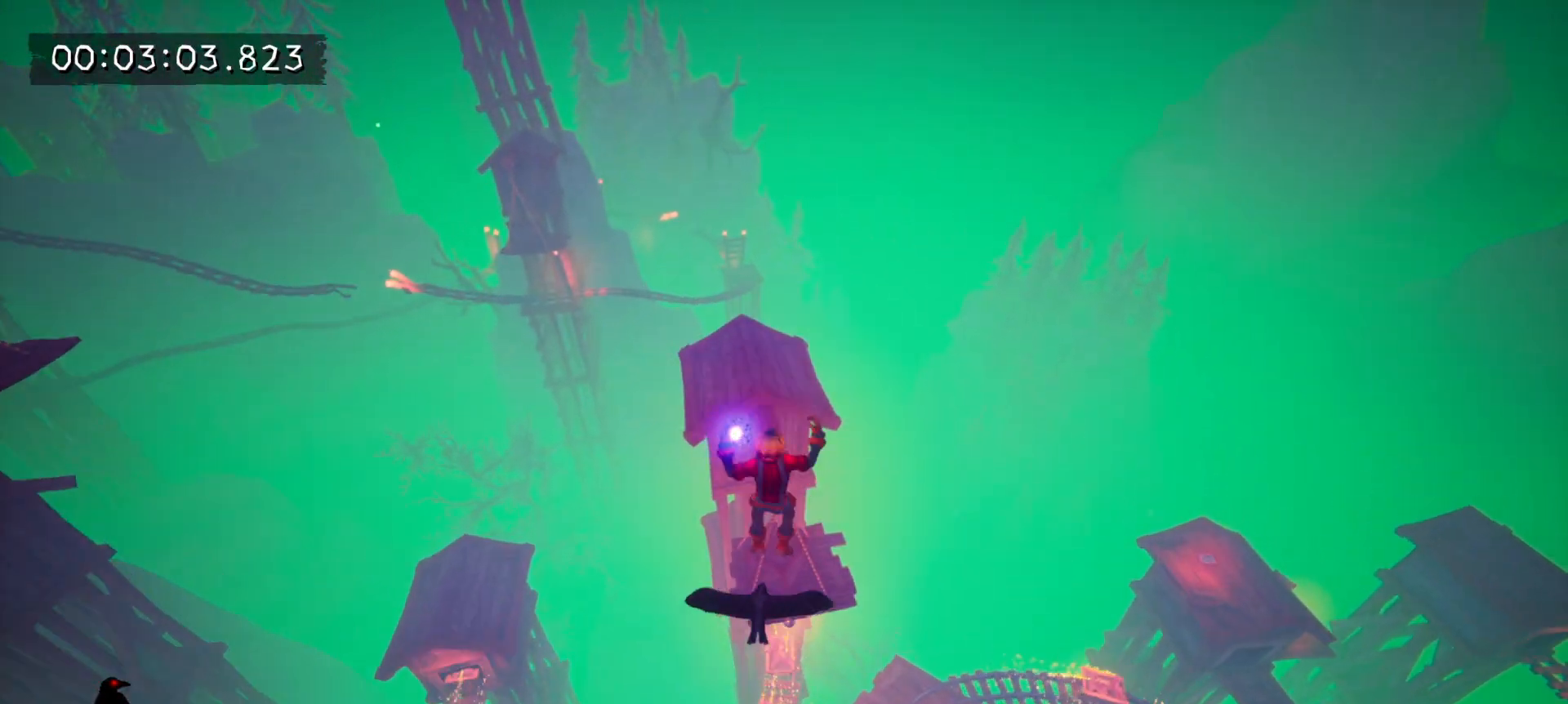
{"keys": ["w"], "mouse": ["left"], "events": []}
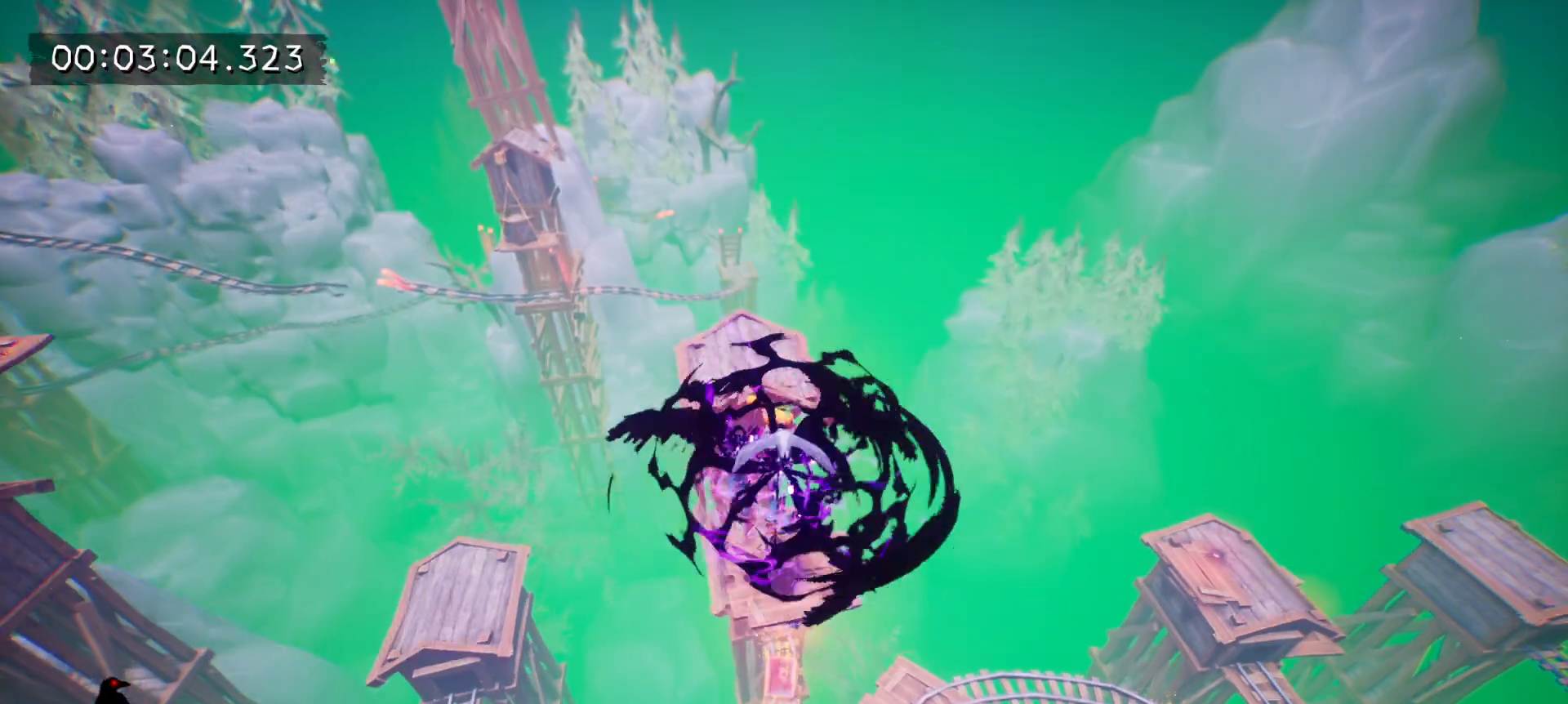
{"keys": ["w"], "mouse": [], "events": [[67, "mouse_left", "up"], [67, "tab", "down"], [217, "tab", "up"]]}
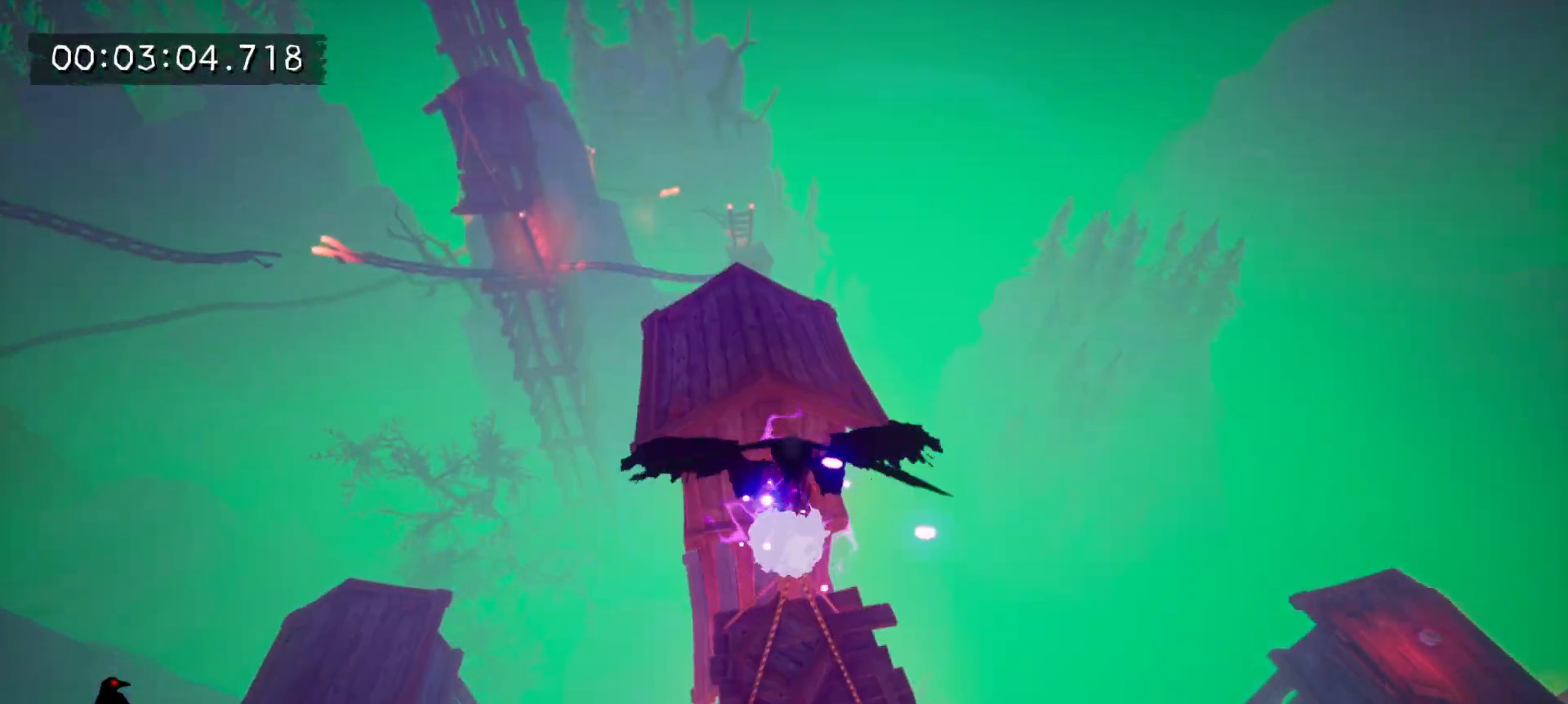
{"keys": [], "mouse": [], "events": [[417, "w", "up"]]}
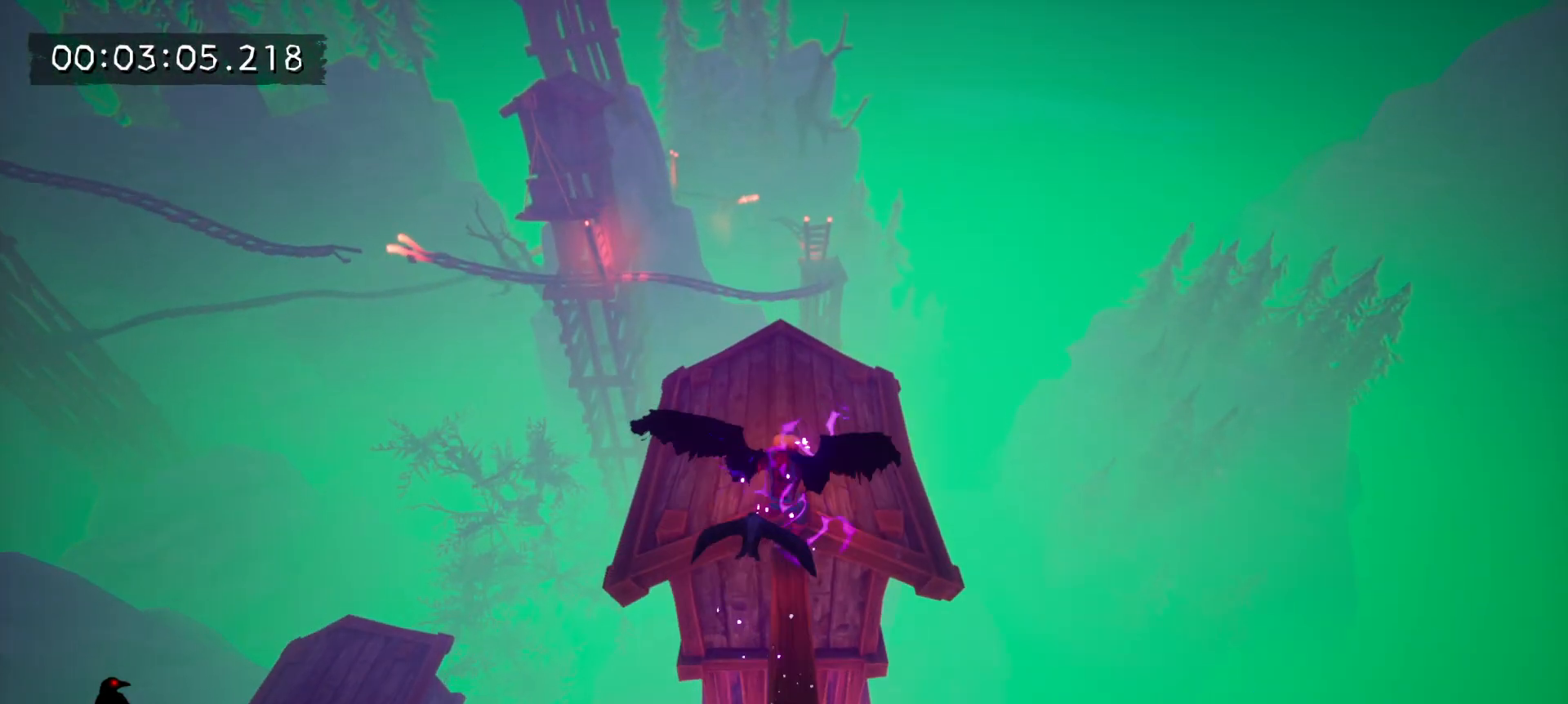
{"keys": [], "mouse": [], "events": []}
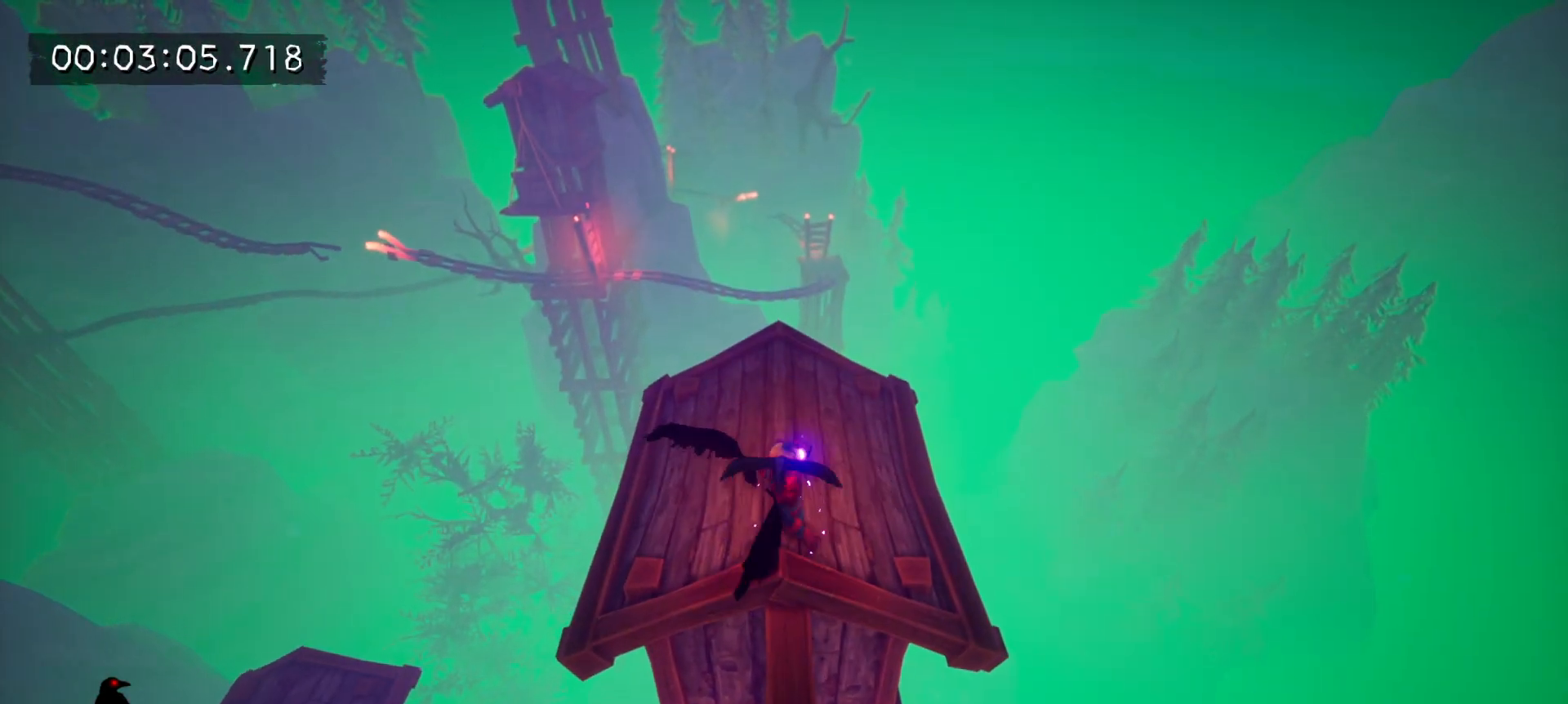
{"keys": [], "mouse": [], "events": [[33, "space", "down"], [167, "space", "up"]]}
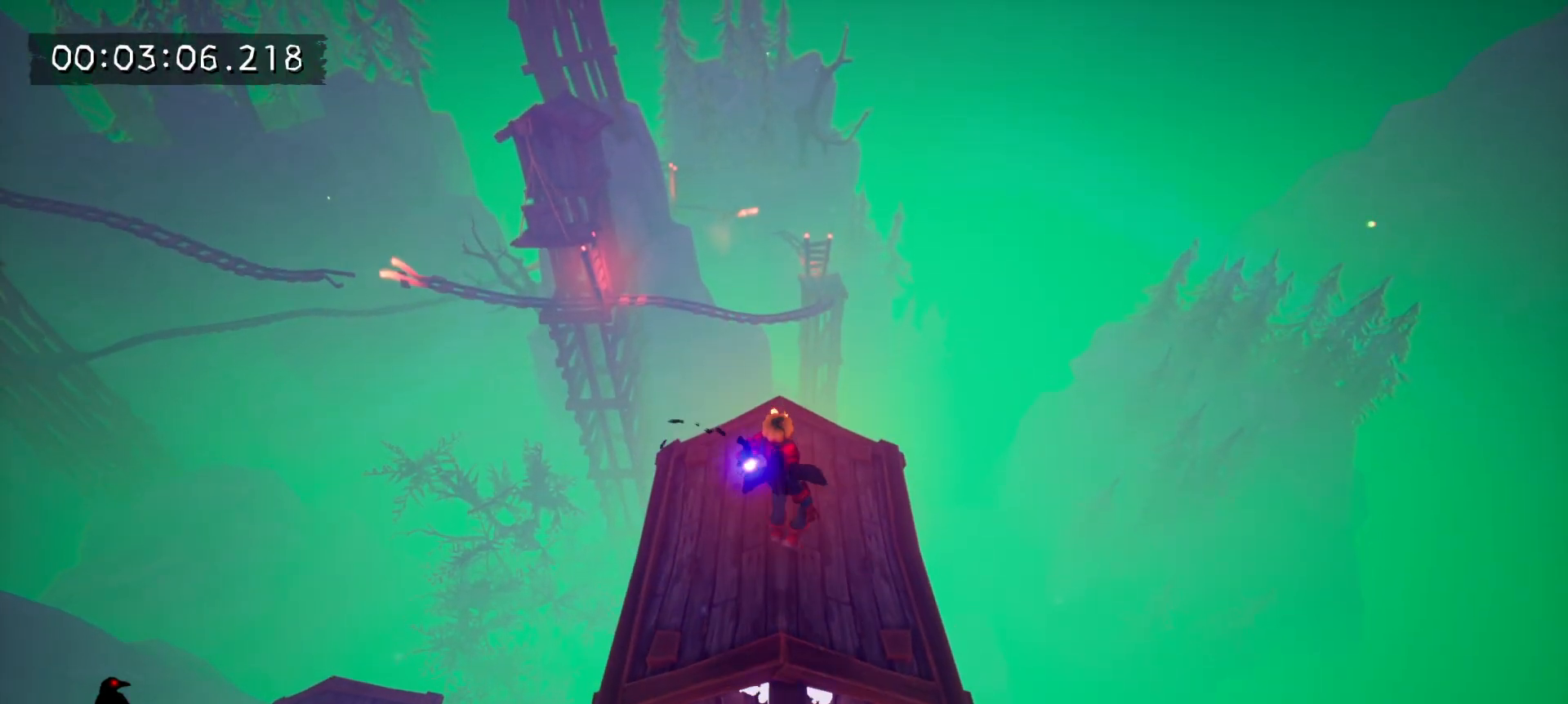
{"keys": [], "mouse": [], "events": [[183, "space", "down"], [283, "space", "up"]]}
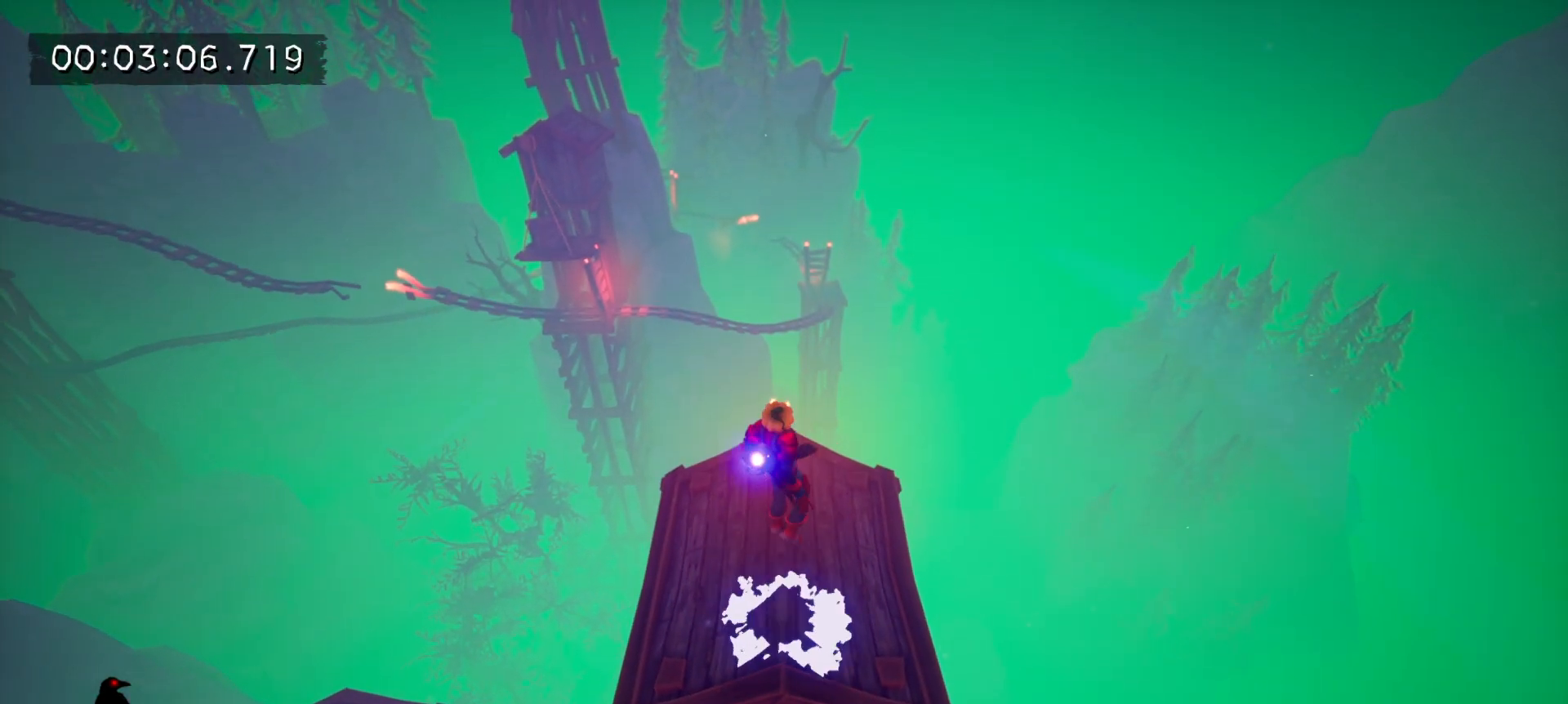
{"keys": [], "mouse": ["left"], "events": [[100, "mouse_left", "down"]]}
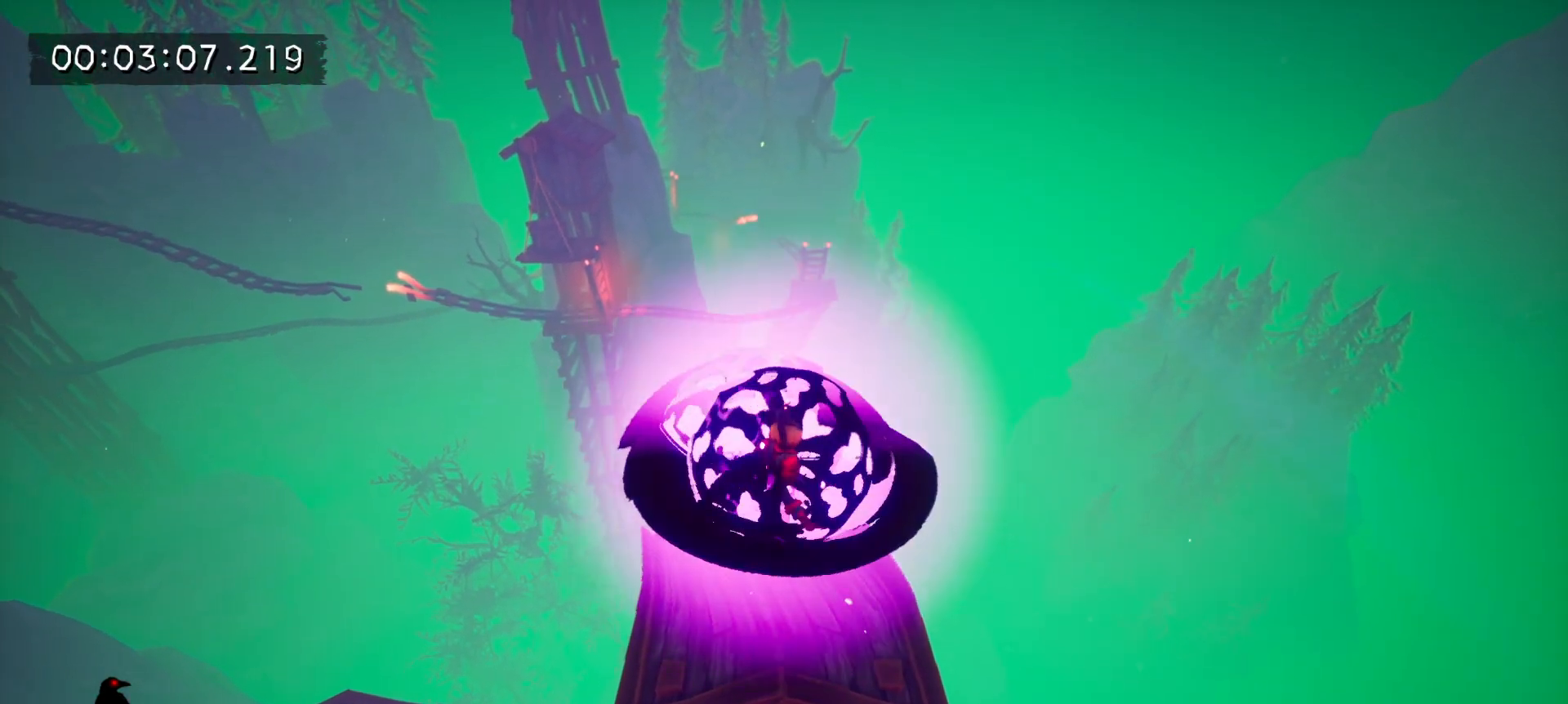
{"keys": ["space", "w"], "mouse": [], "events": [[167, "tab", "down"], [217, "mouse_left", "up"], [300, "tab", "up"], [450, "space", "down"], [500, "w", "down"]]}
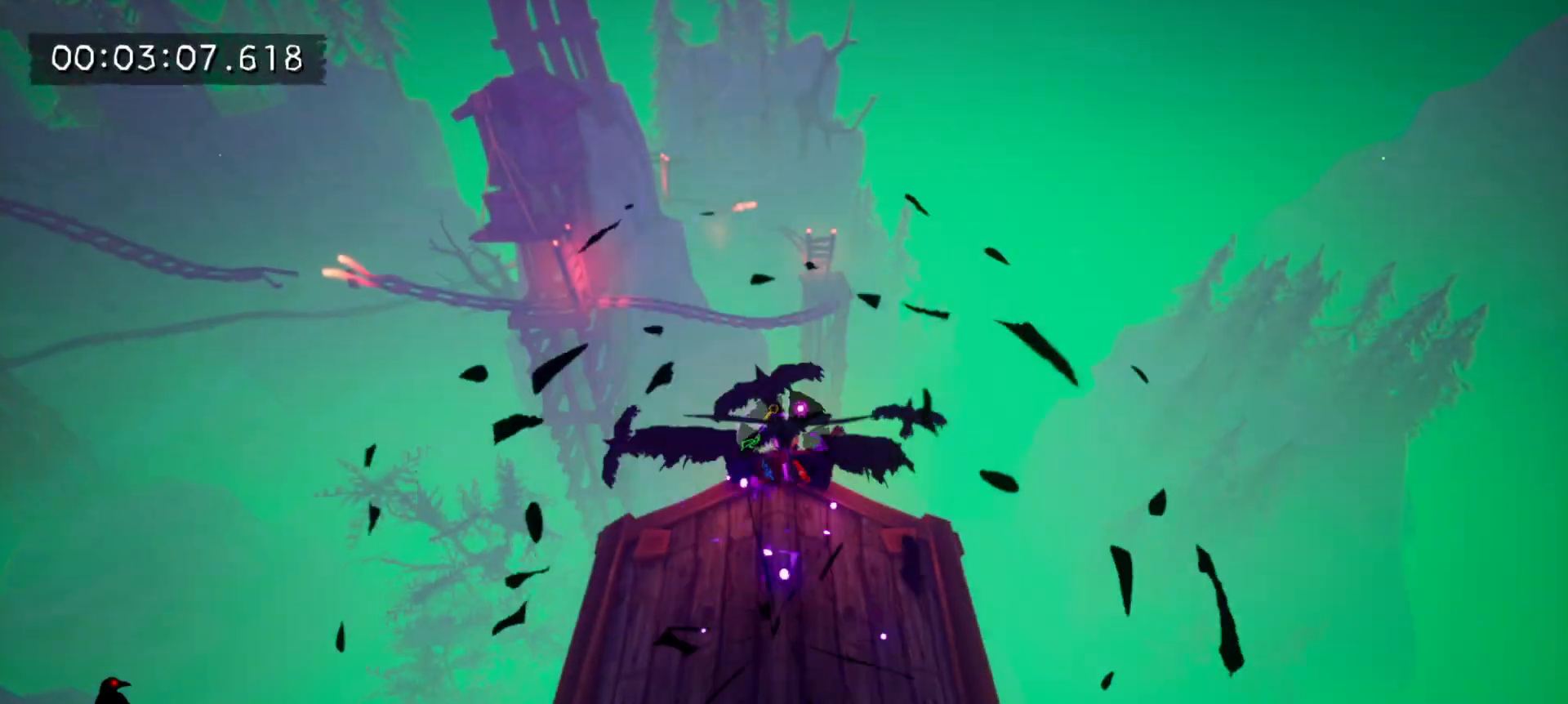
{"keys": ["w"], "mouse": [], "events": [[233, "space", "up"]]}
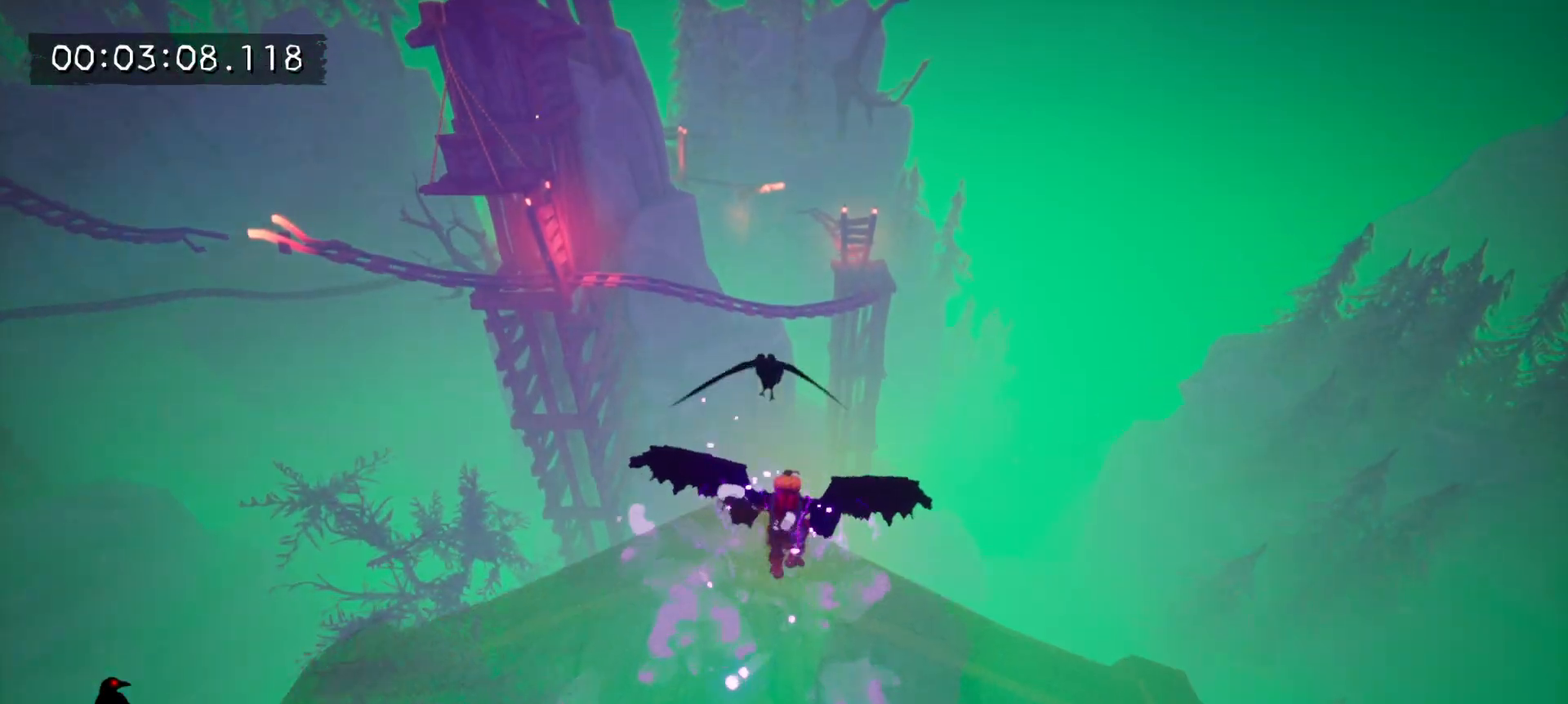
{"keys": ["w"], "mouse": [], "events": [[17, "space", "down"], [150, "space", "up"]]}
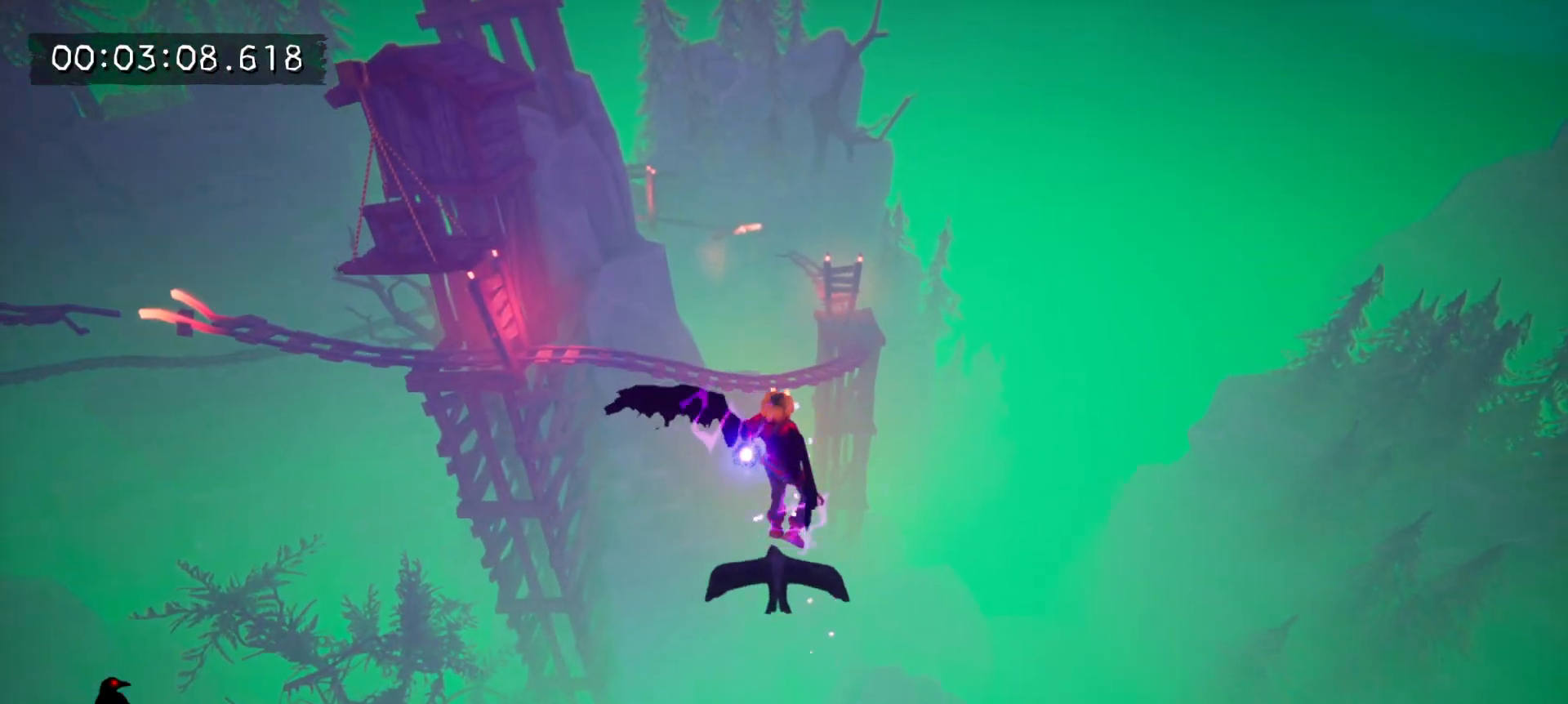
{"keys": ["w"], "mouse": ["left"], "events": [[33, "space", "down"], [267, "space", "up"], [450, "mouse_left", "down"]]}
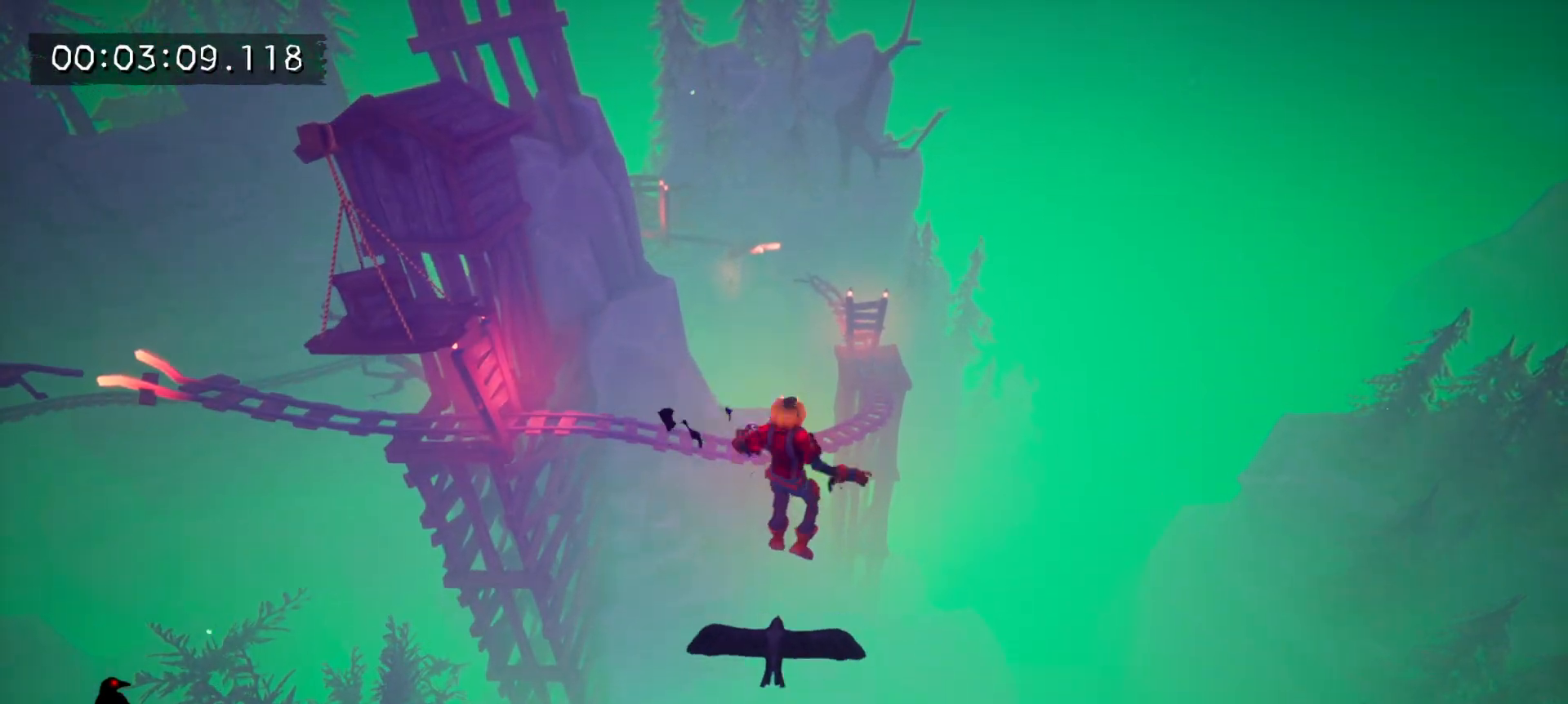
{"keys": ["w"], "mouse": ["left"], "events": []}
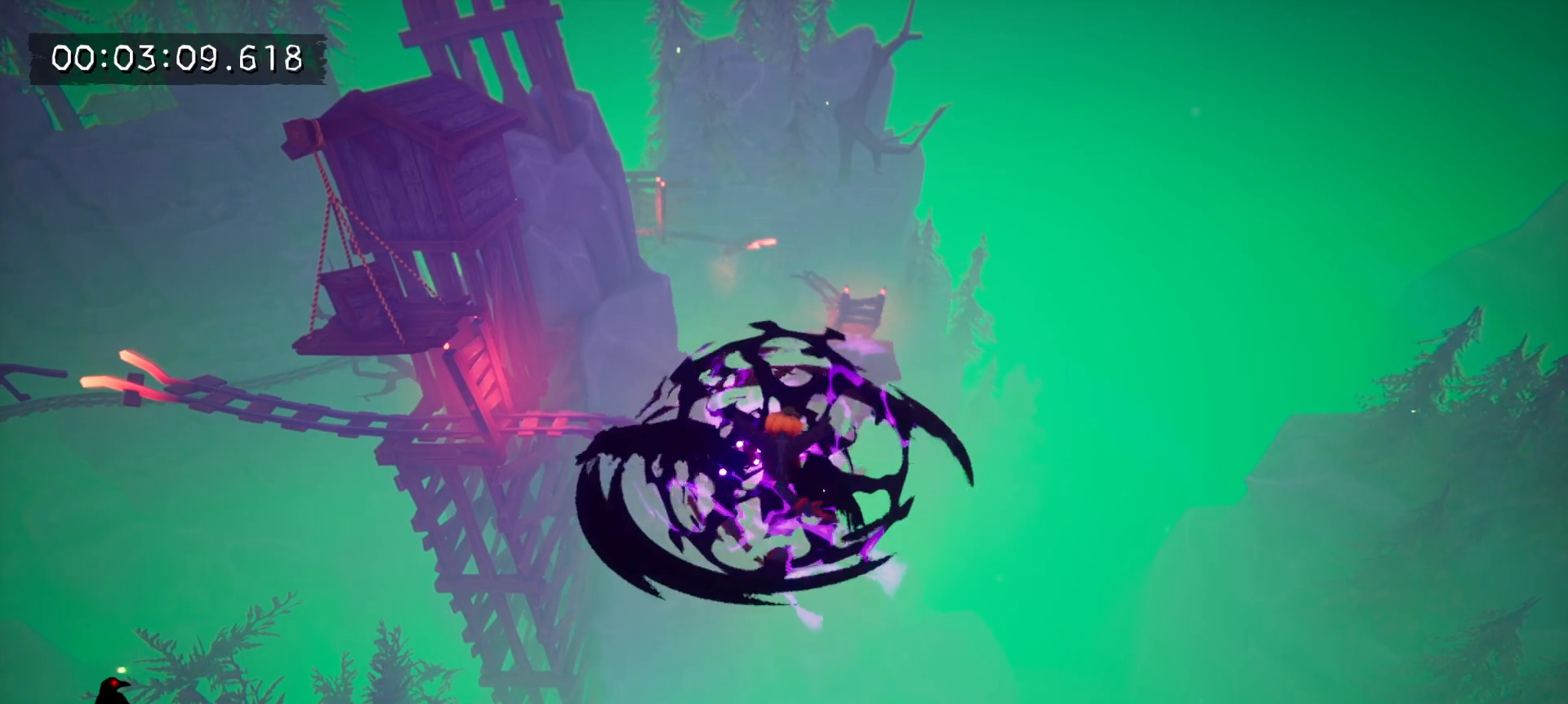
{"keys": ["w"], "mouse": ["left"], "events": [[17, "mouse_left", "up"], [50, "tab", "down"], [150, "tab", "up"], [250, "mouse_left", "down"], [333, "mouse_left", "up"], [433, "mouse_left", "down"]]}
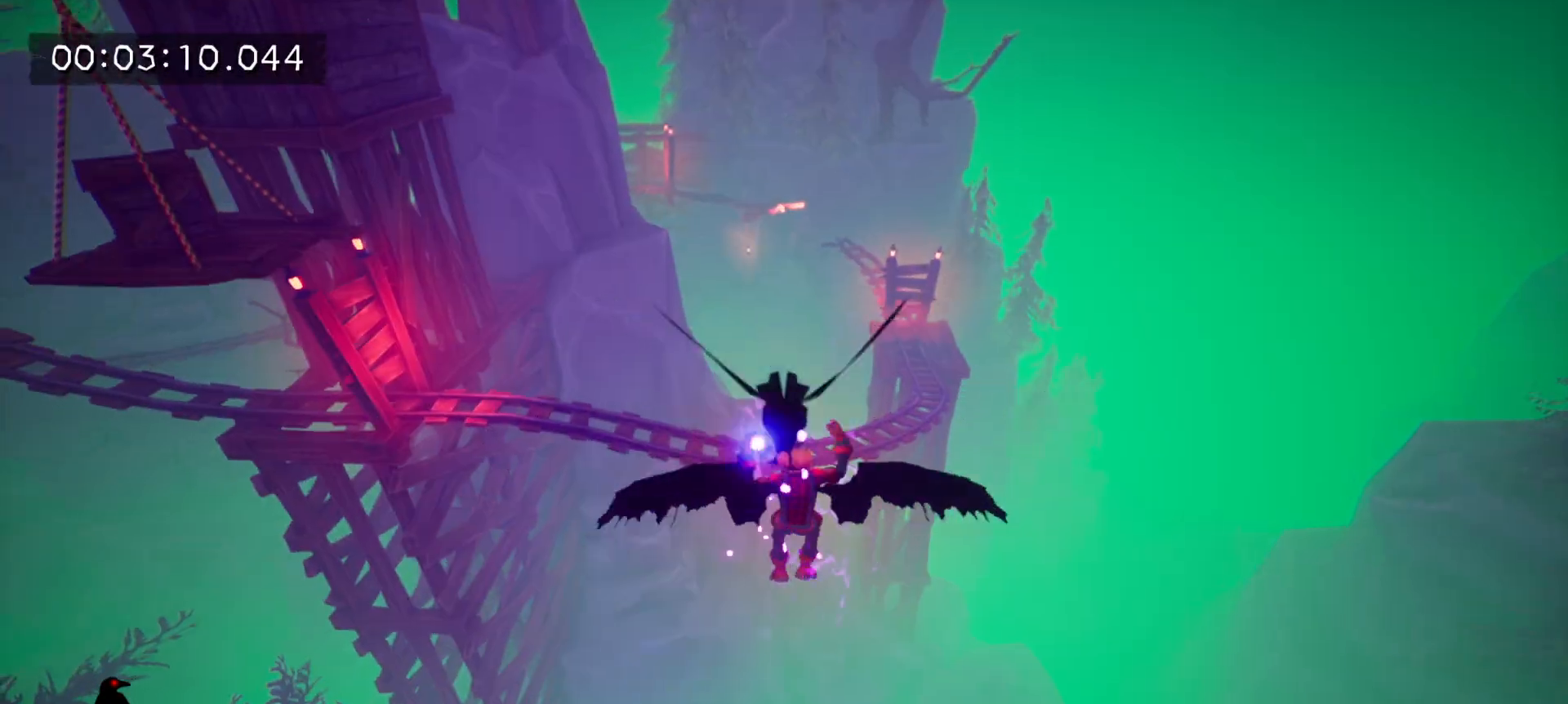
{"keys": ["tab", "w"], "mouse": [], "events": [[33, "mouse_left", "up"], [117, "mouse_left", "down"], [500, "mouse_left", "up"], [500, "tab", "down"]]}
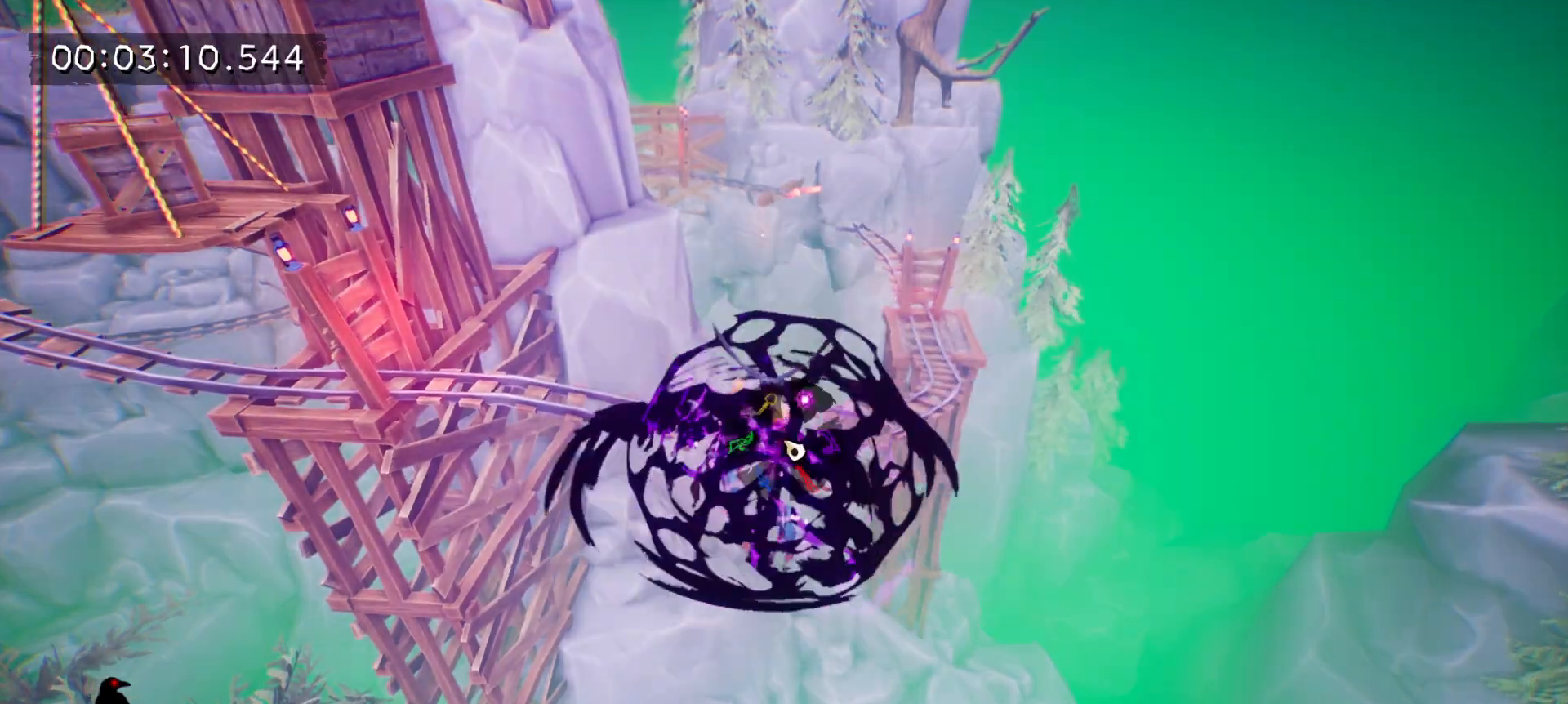
{"keys": ["w"], "mouse": [], "events": [[133, "mouse_left", "down"], [133, "tab", "up"], [233, "mouse_left", "up"], [317, "mouse_left", "down"], [417, "mouse_left", "up"]]}
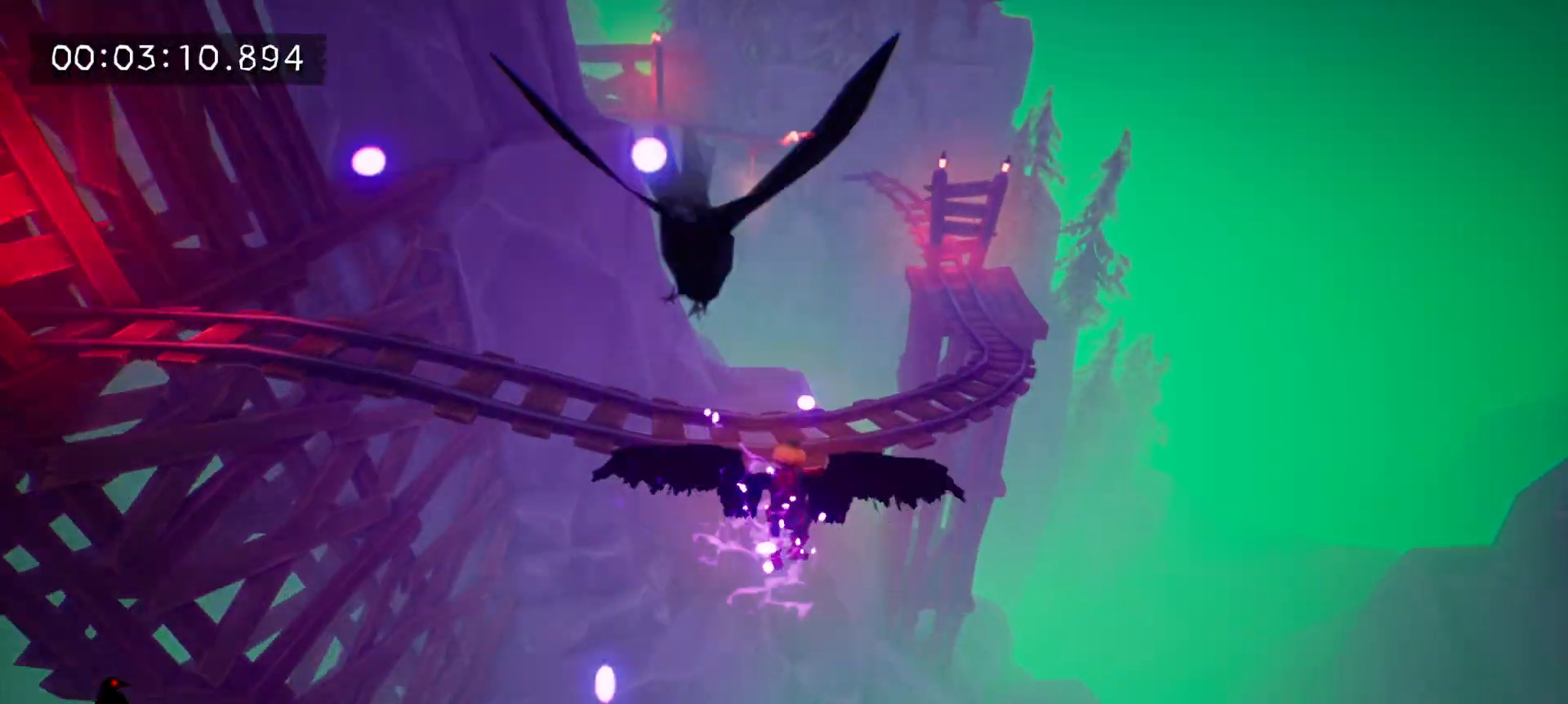
{"keys": ["w"], "mouse": ["left"], "events": [[17, "mouse_left", "down"]]}
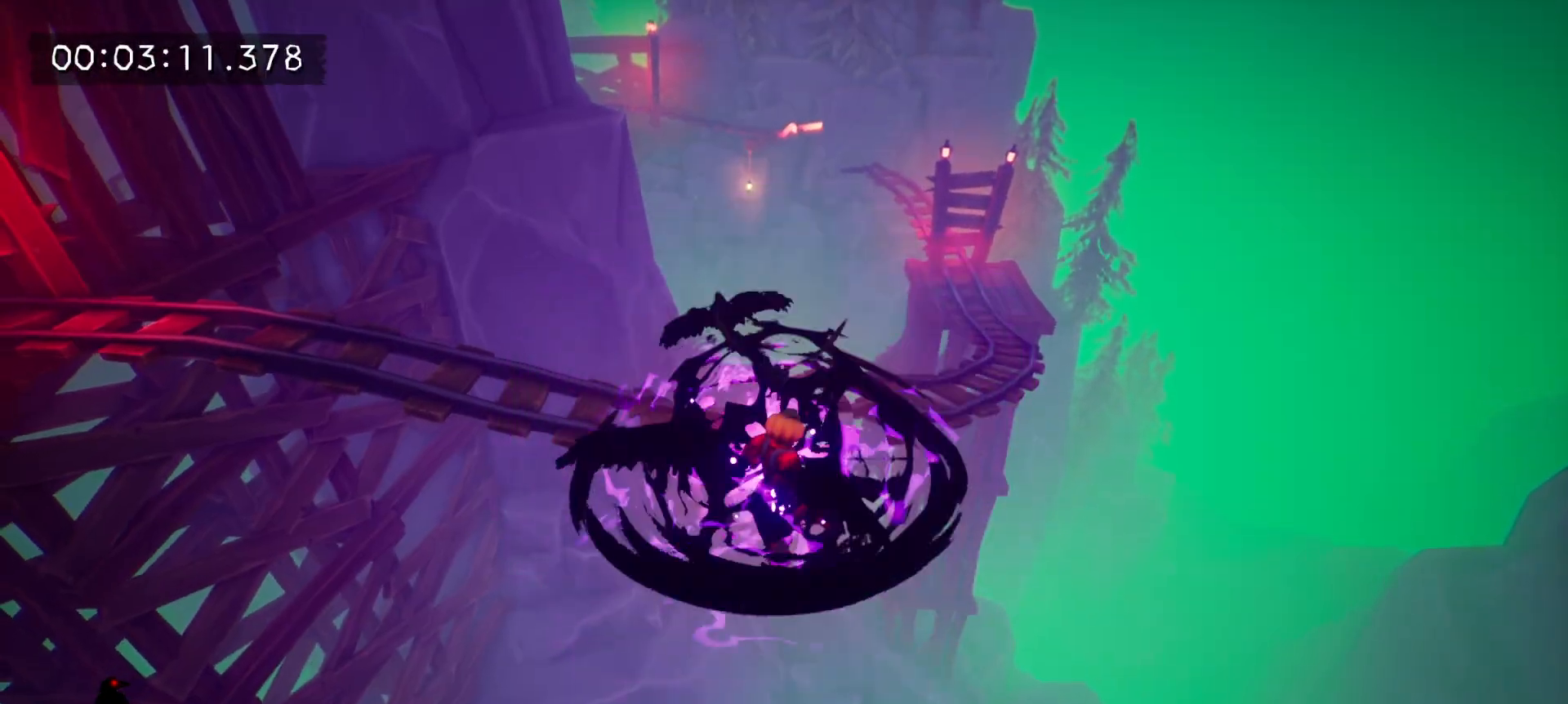
{"keys": ["w"], "mouse": [], "events": [[33, "mouse_left", "up"], [67, "tab", "down"], [167, "tab", "up"], [217, "mouse_left", "down"], [300, "mouse_left", "up"]]}
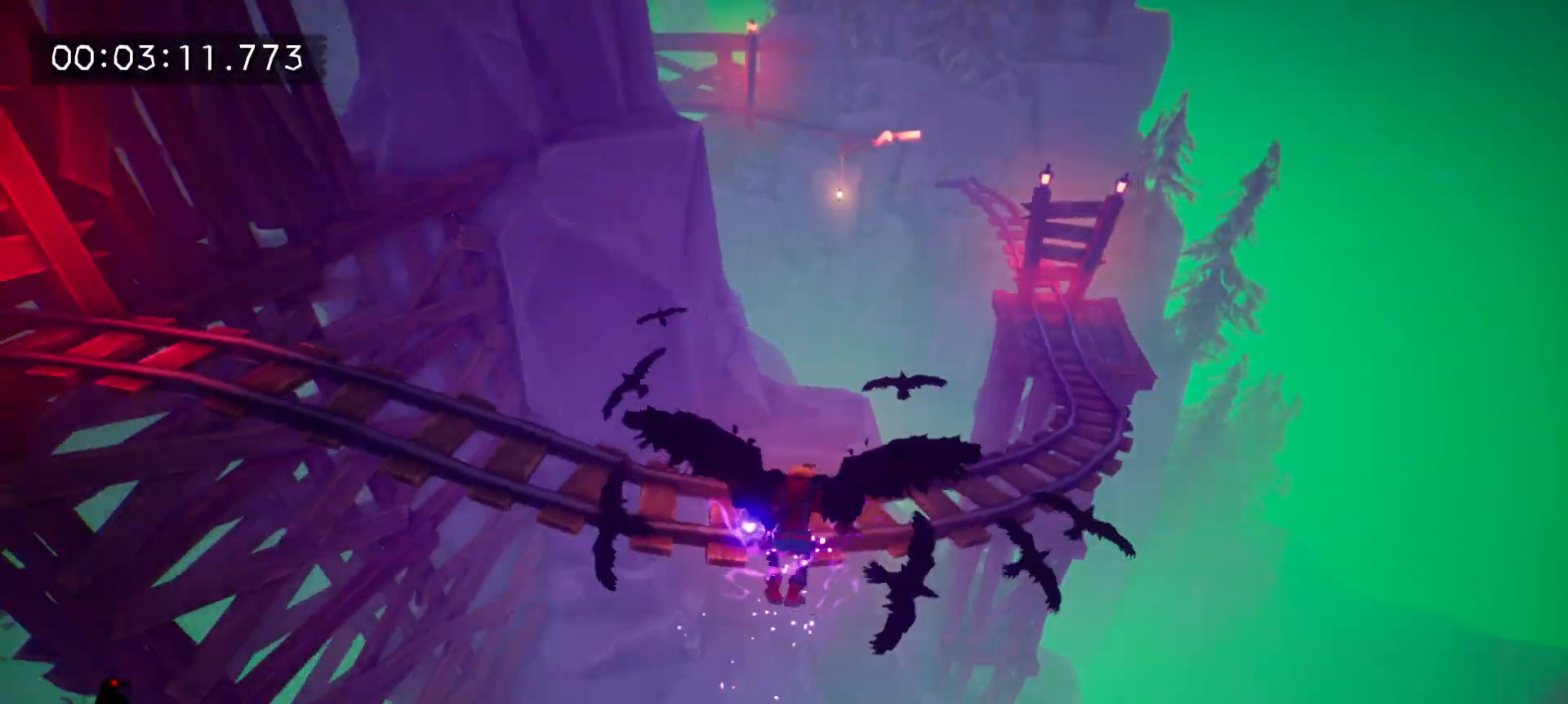
{"keys": ["w"], "mouse": [], "events": [[317, "e", "down"], [467, "e", "up"]]}
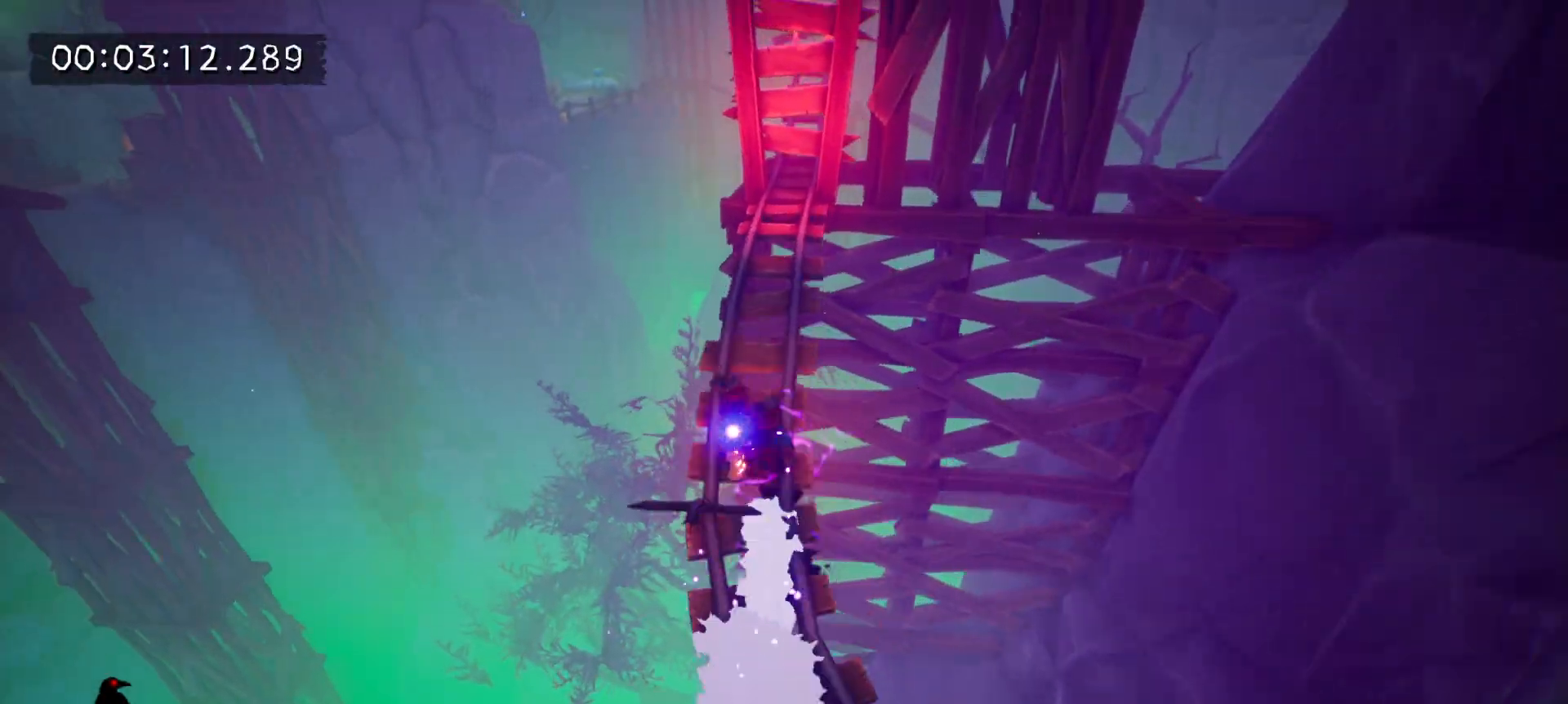
{"keys": ["w"], "mouse": [], "events": [[17, "e", "down"], [150, "e", "up"], [200, "e", "down"], [283, "e", "up"], [383, "e", "down"], [483, "e", "up"]]}
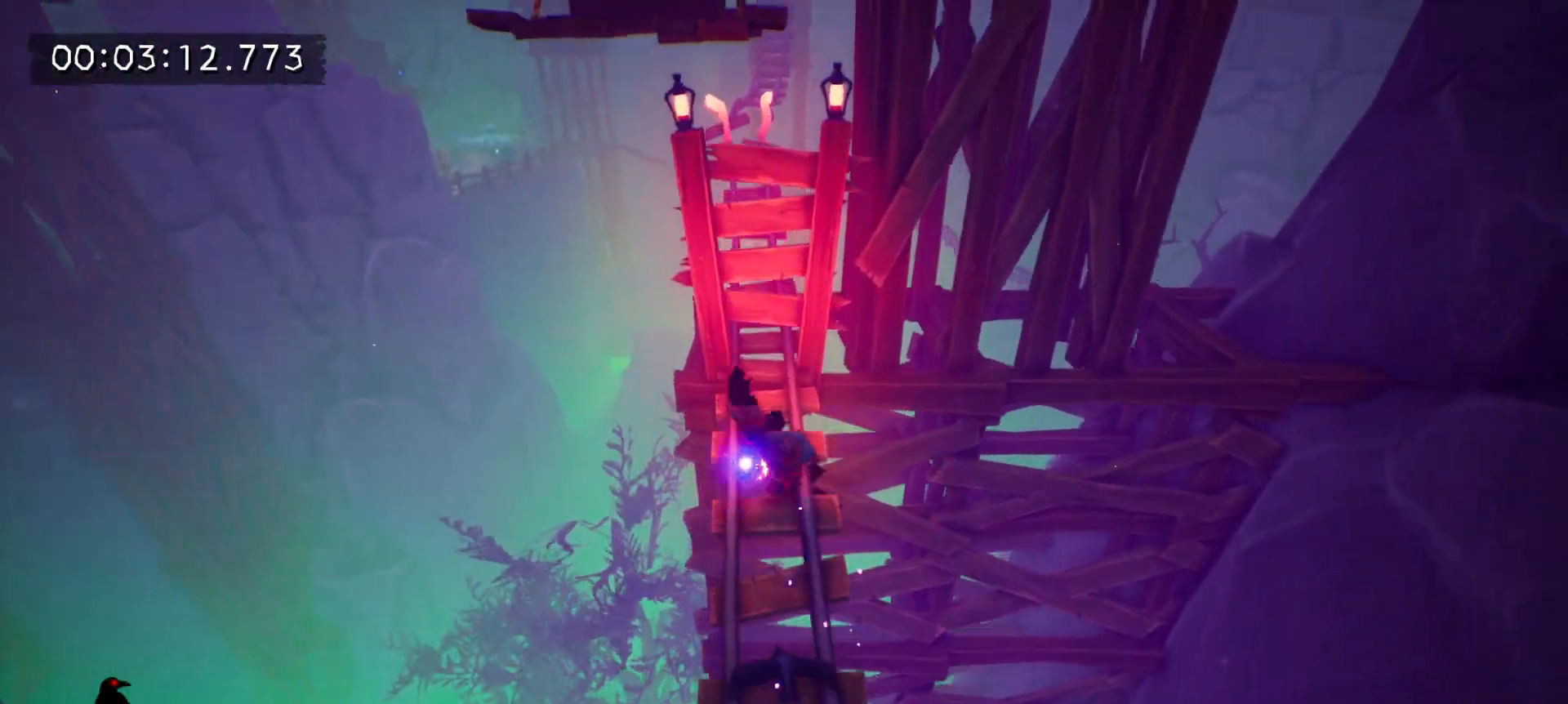
{"keys": ["w"], "mouse": [], "events": [[33, "e", "down"], [167, "e", "up"], [217, "e", "down"], [350, "e", "up"], [400, "e", "down"], [500, "e", "up"]]}